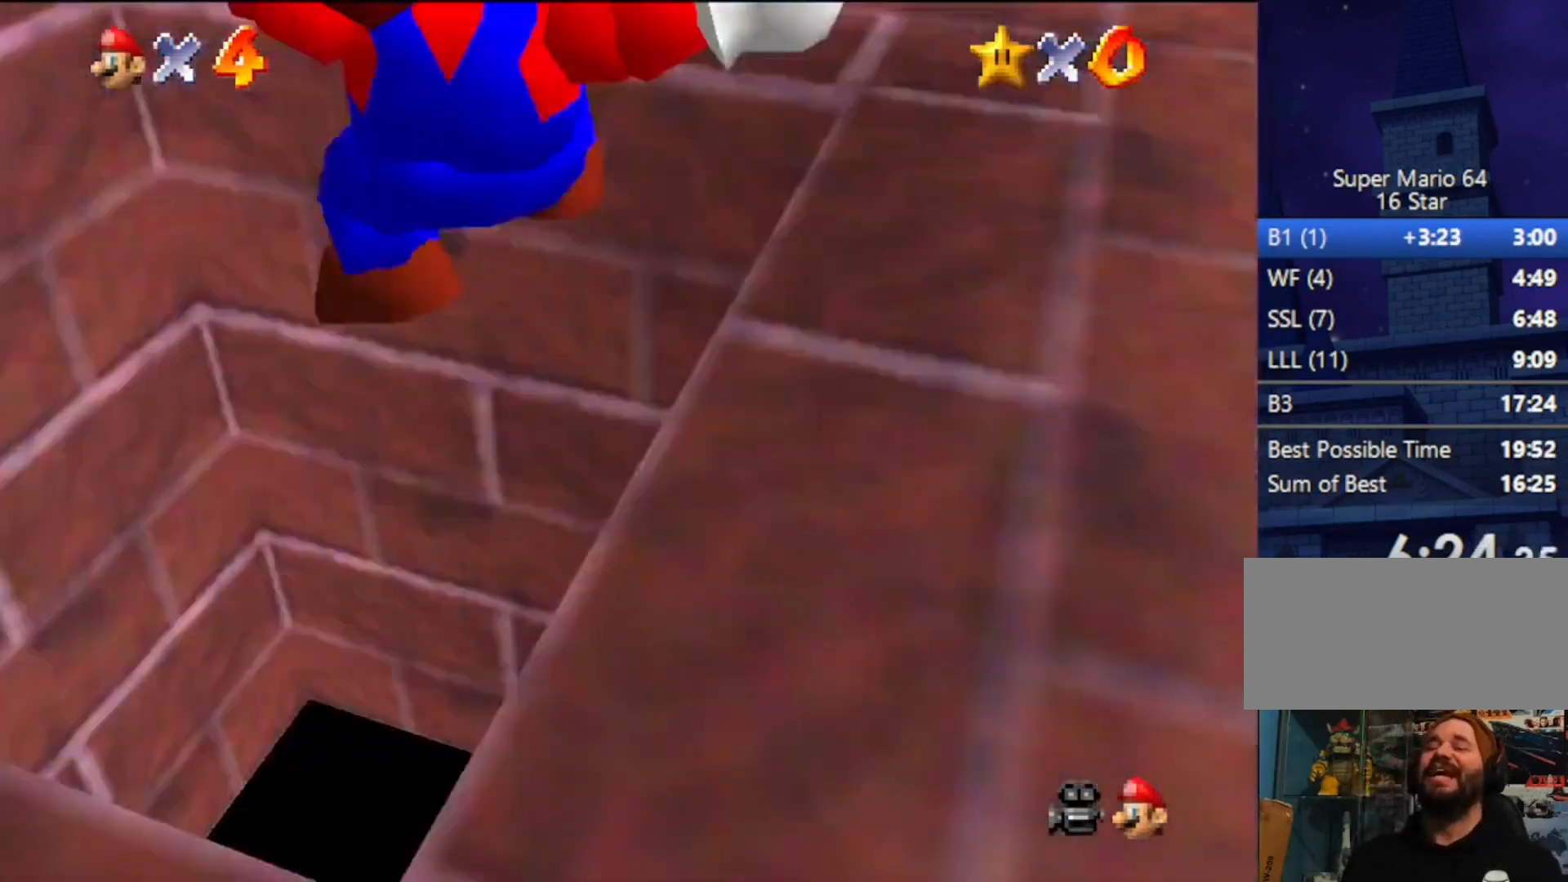
Gameplay with a controller (Nintendo layout); each line is a JSON object with the inputs held at the frame after it. "events" lists button and stick changes between this image and that frame as [ms after this image, input, new state], when the widget could be followed in between. Not read: L3 R3.
{"buttons": [], "left_stick": "center", "events": [[100, "left_stick", "center"]]}
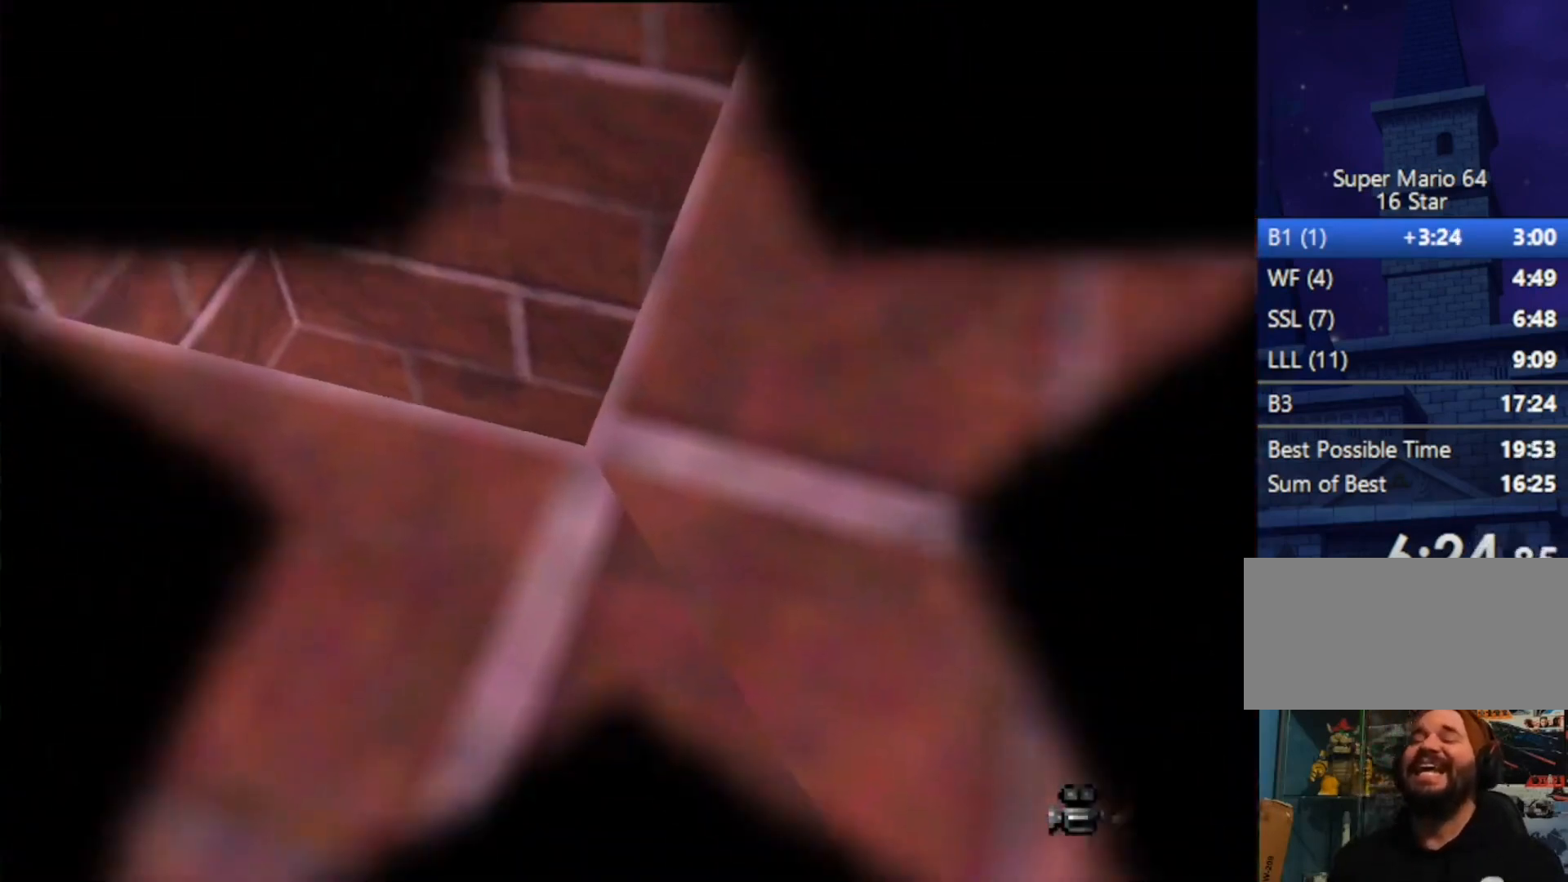
{"buttons": [], "left_stick": "center", "events": []}
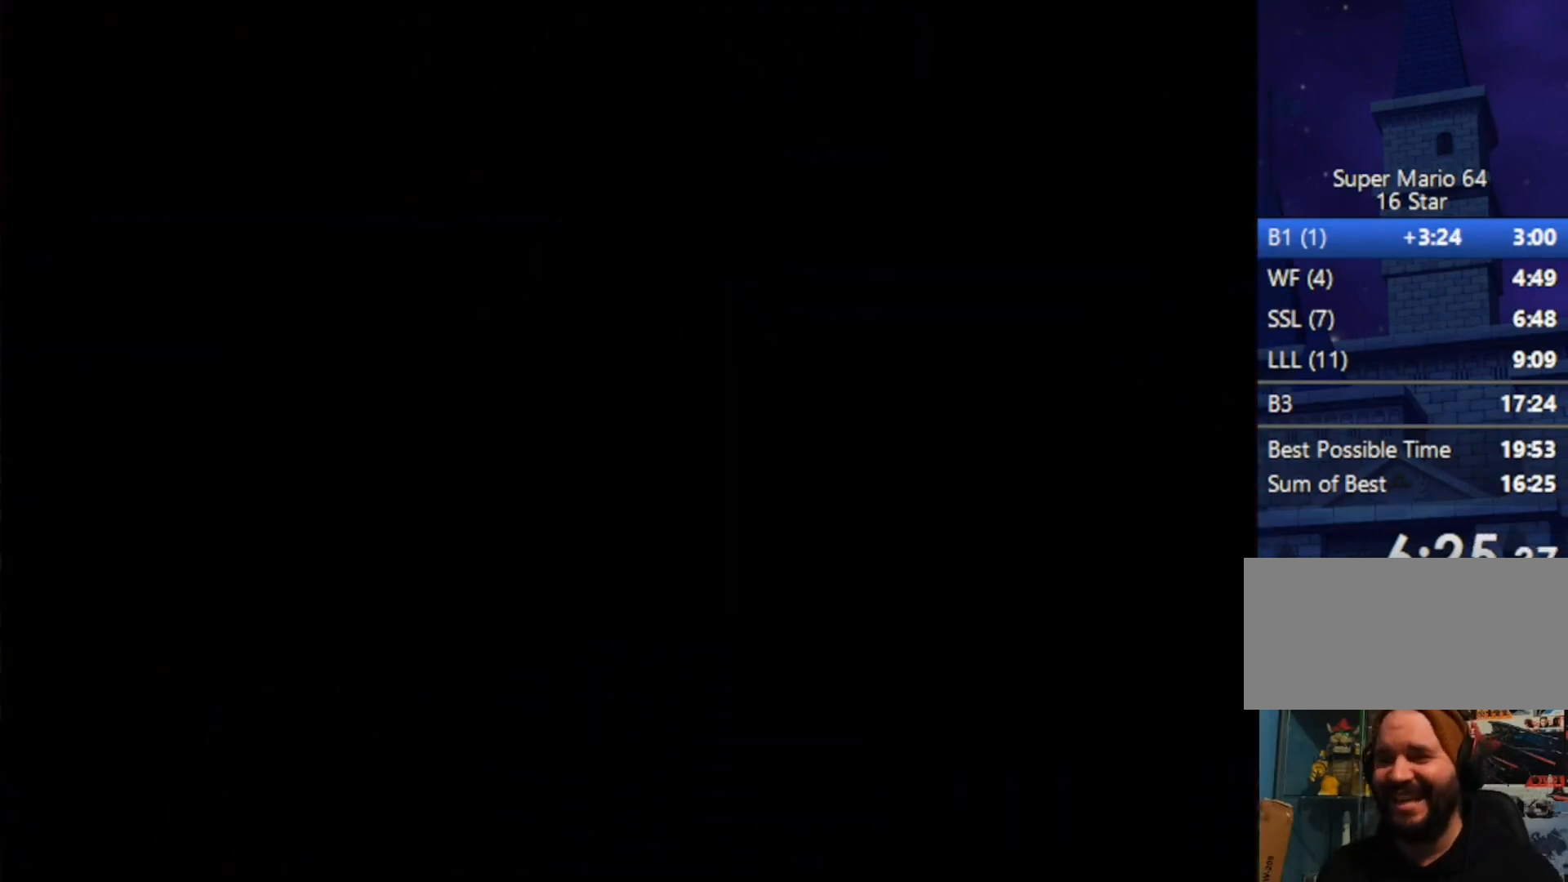
{"buttons": ["C_LEFT"], "left_stick": "center", "events": [[333, "C_LEFT", "down"], [367, "C_LEFT", "up"], [433, "C_LEFT", "down"]]}
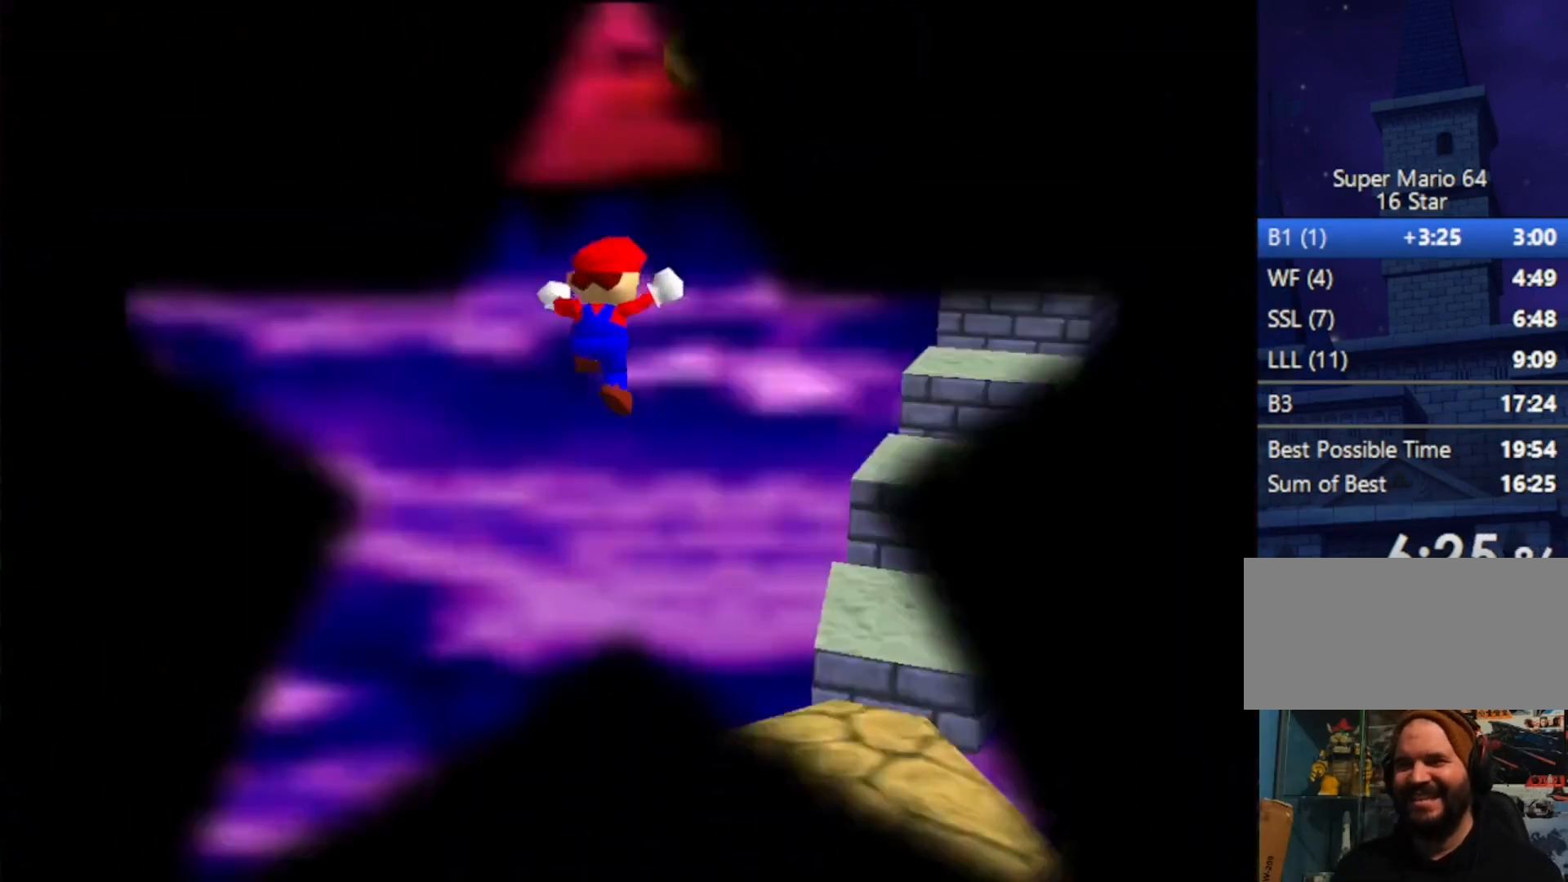
{"buttons": ["C_RIGHT"], "left_stick": "up", "events": [[33, "C_LEFT", "up"], [100, "C_LEFT", "down"], [133, "C_LEFT", "up"], [167, "left_stick", "up"], [500, "C_RIGHT", "down"]]}
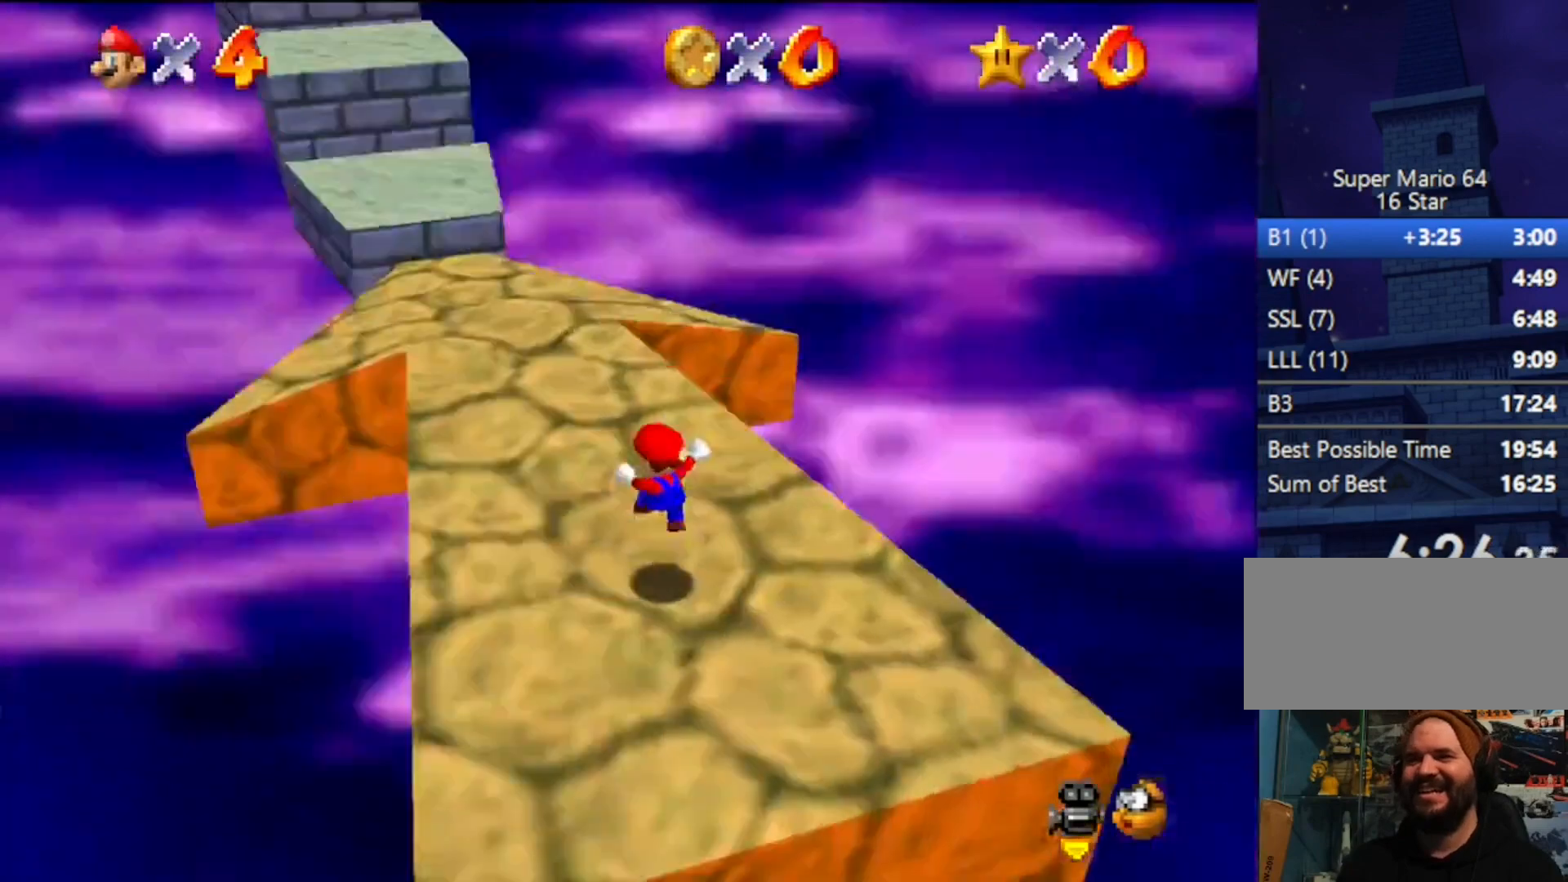
{"buttons": [], "left_stick": "up", "events": [[67, "C_RIGHT", "up"]]}
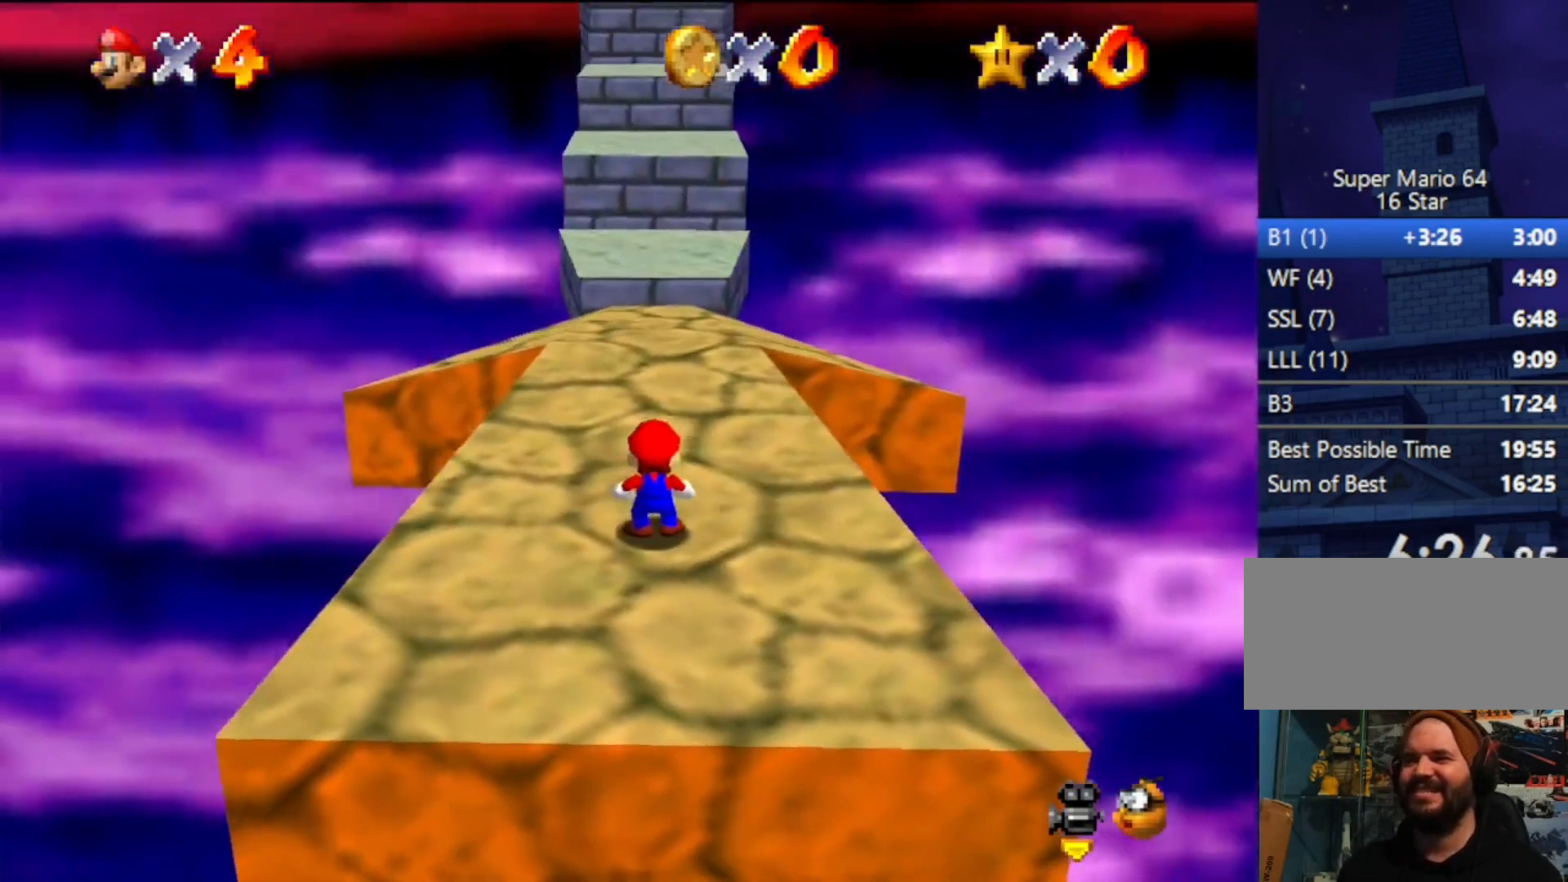
{"buttons": ["A", "Z"], "left_stick": "up", "events": [[400, "Z", "down"], [433, "A", "down"]]}
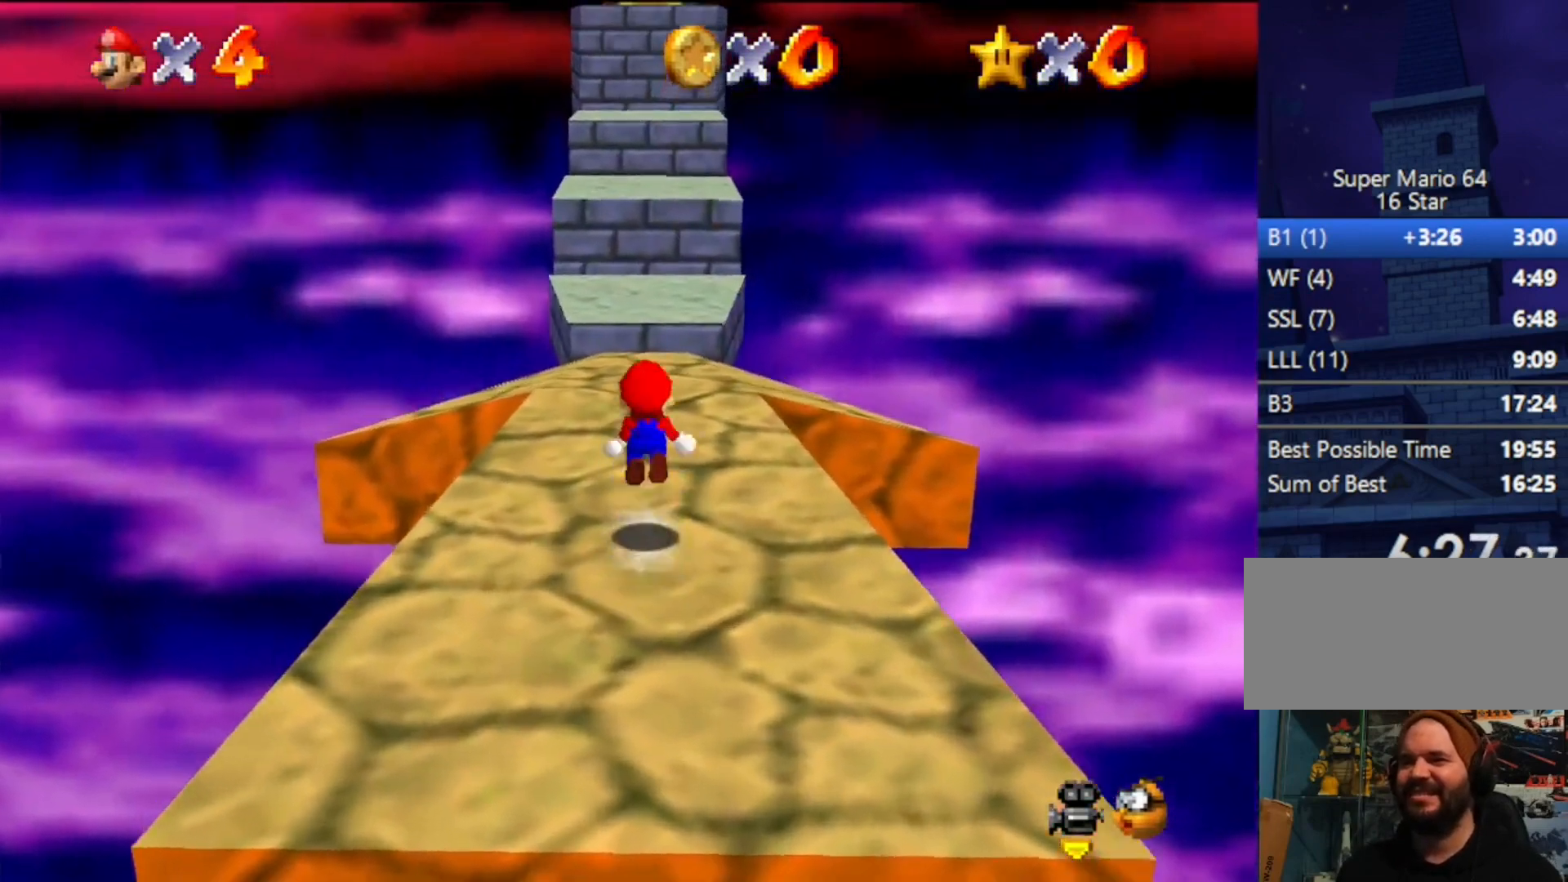
{"buttons": ["Z"], "left_stick": "up-right", "events": [[167, "A", "up"], [167, "left_stick", "up-right"]]}
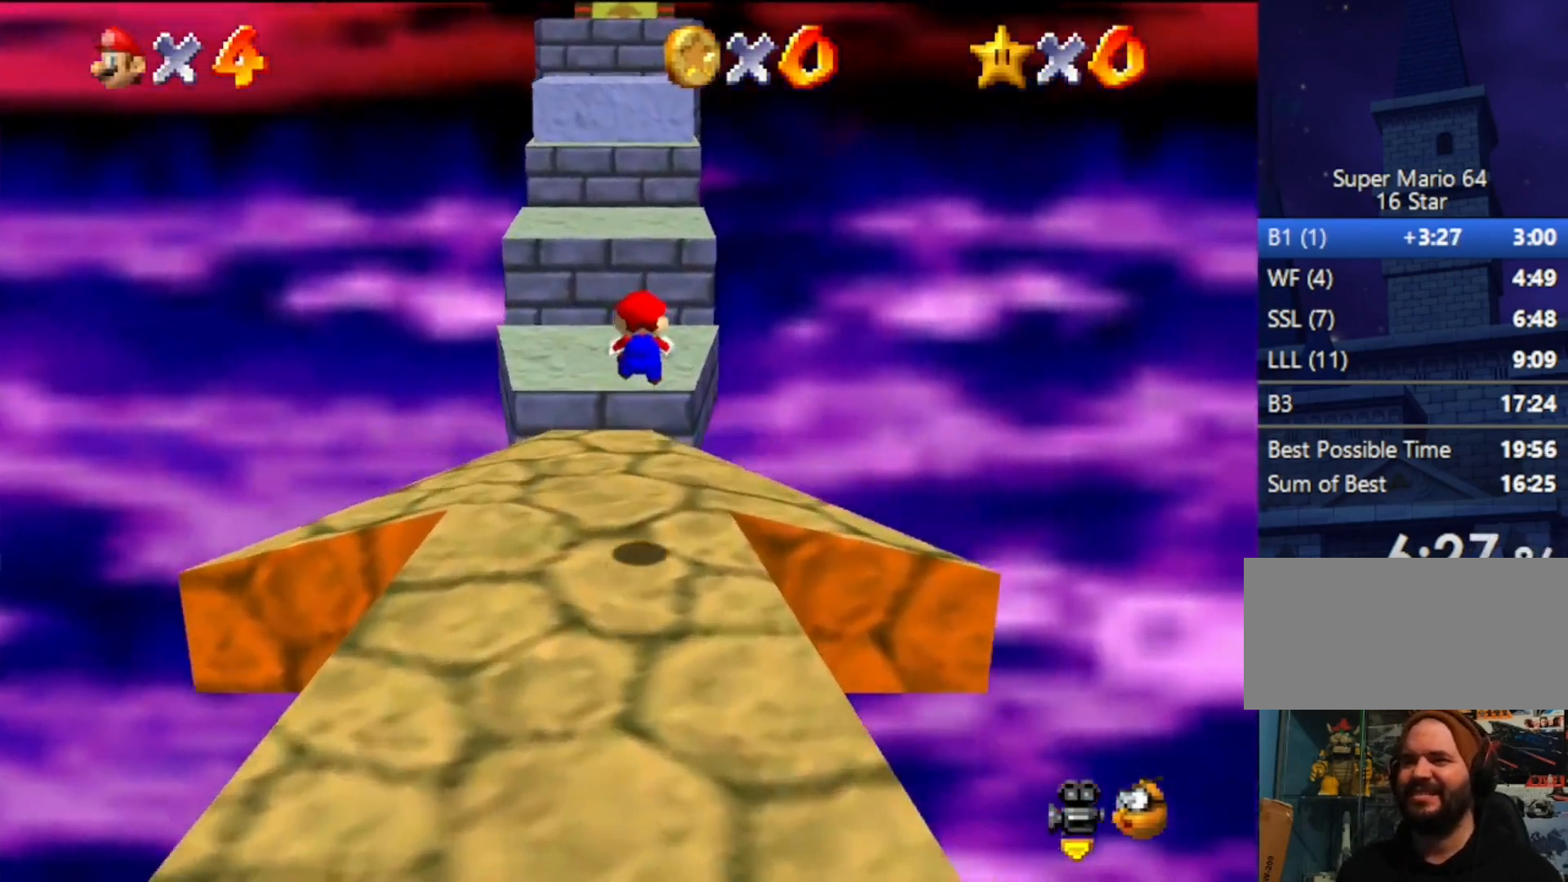
{"buttons": ["Z"], "left_stick": "up", "events": [[167, "left_stick", "up"]]}
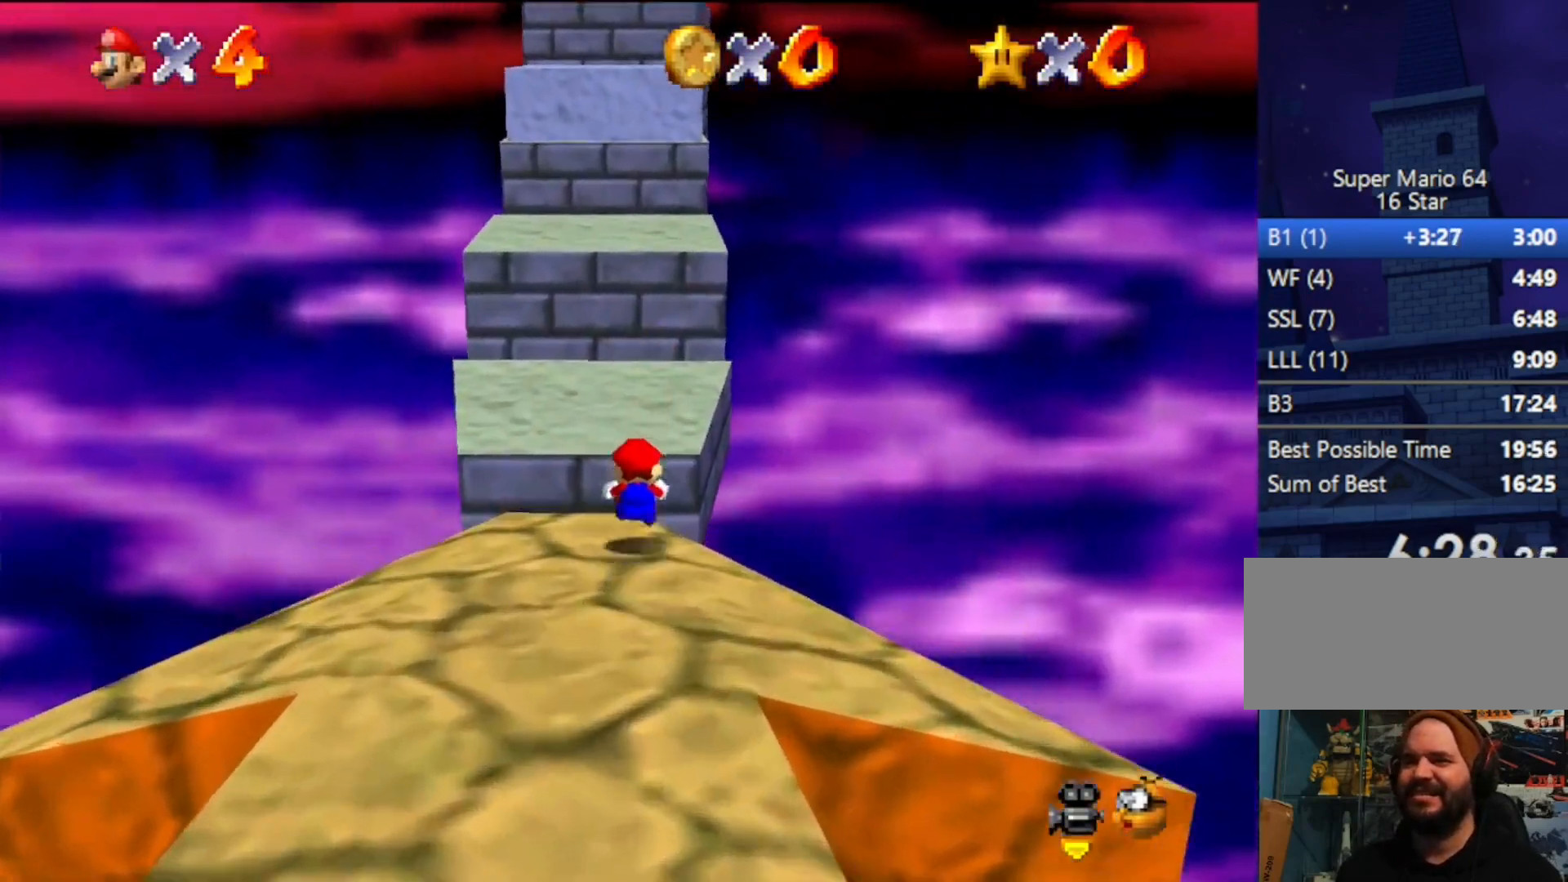
{"buttons": ["Z"], "left_stick": "up", "events": [[100, "A", "down"], [500, "A", "up"]]}
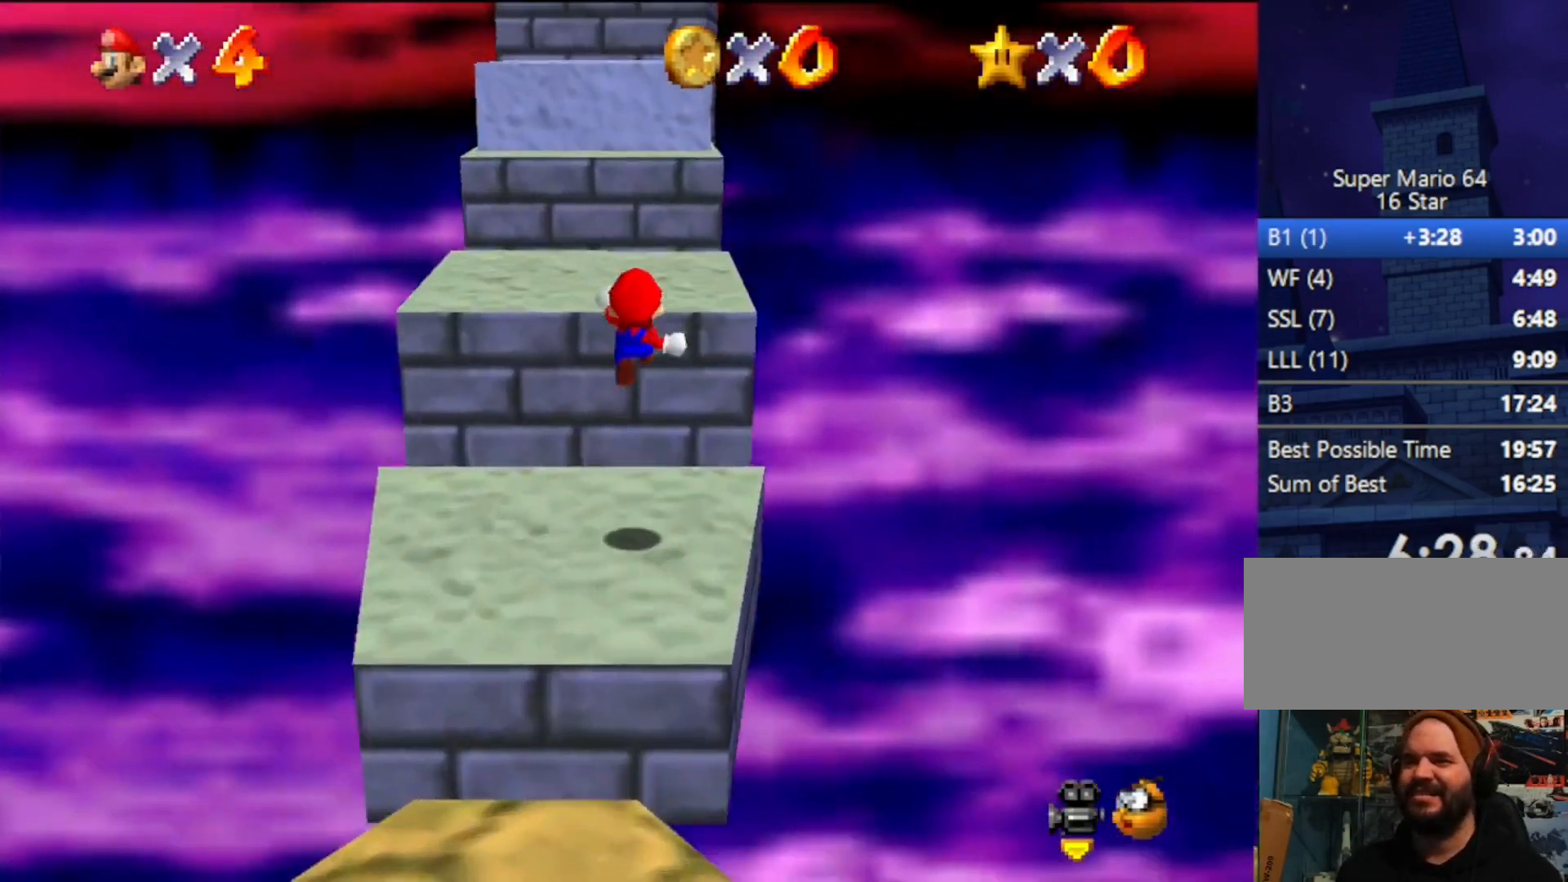
{"buttons": [], "left_stick": "up", "events": [[367, "Z", "up"]]}
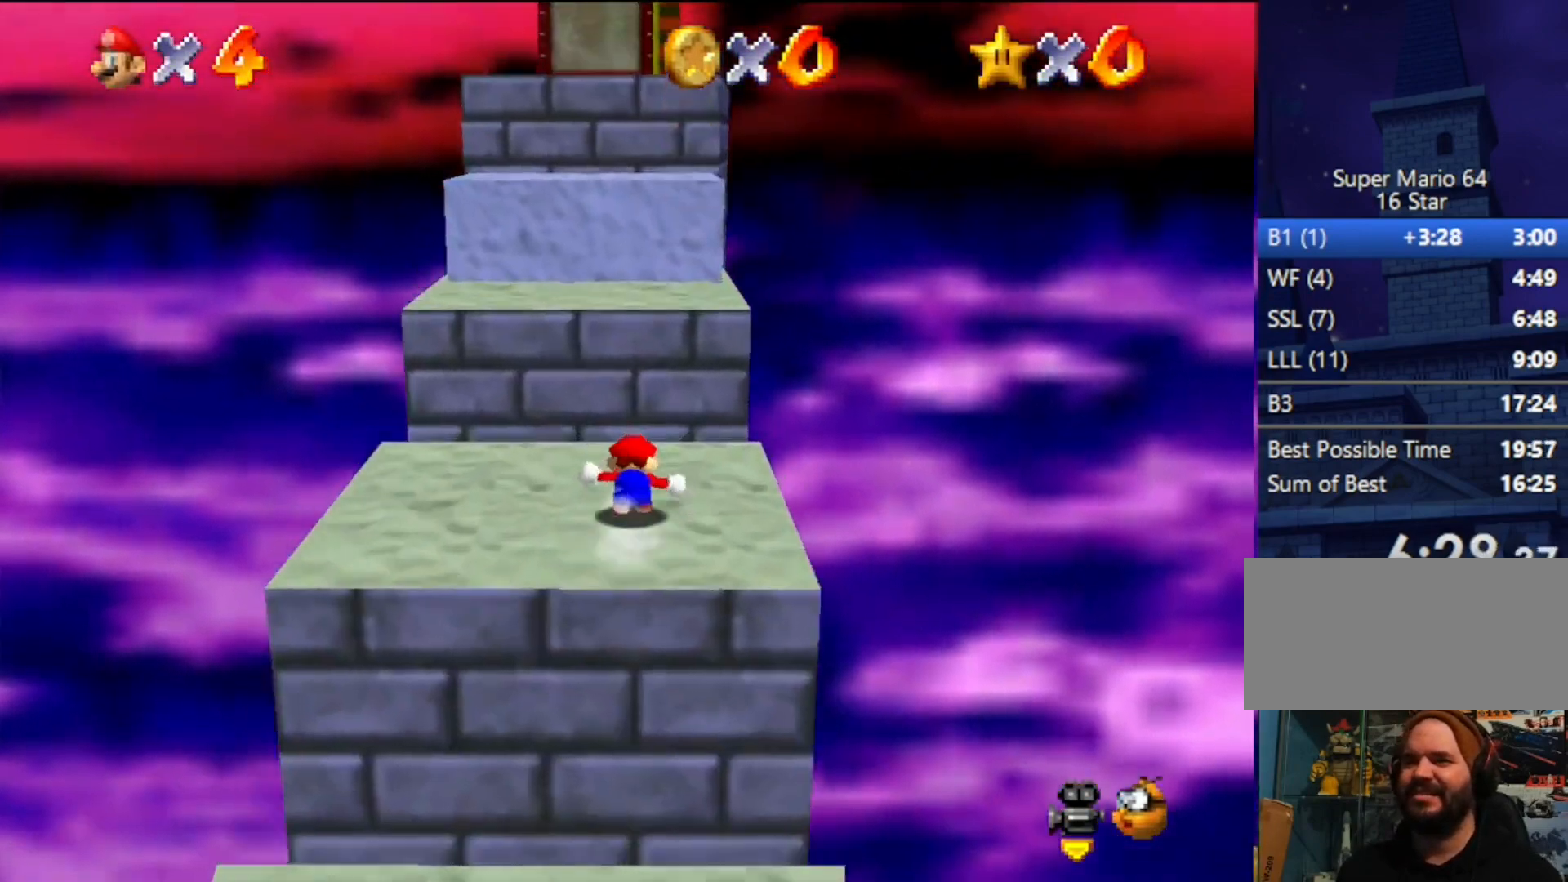
{"buttons": [], "left_stick": "up-right", "events": [[133, "A", "down"], [267, "left_stick", "up-right"], [300, "A", "up"]]}
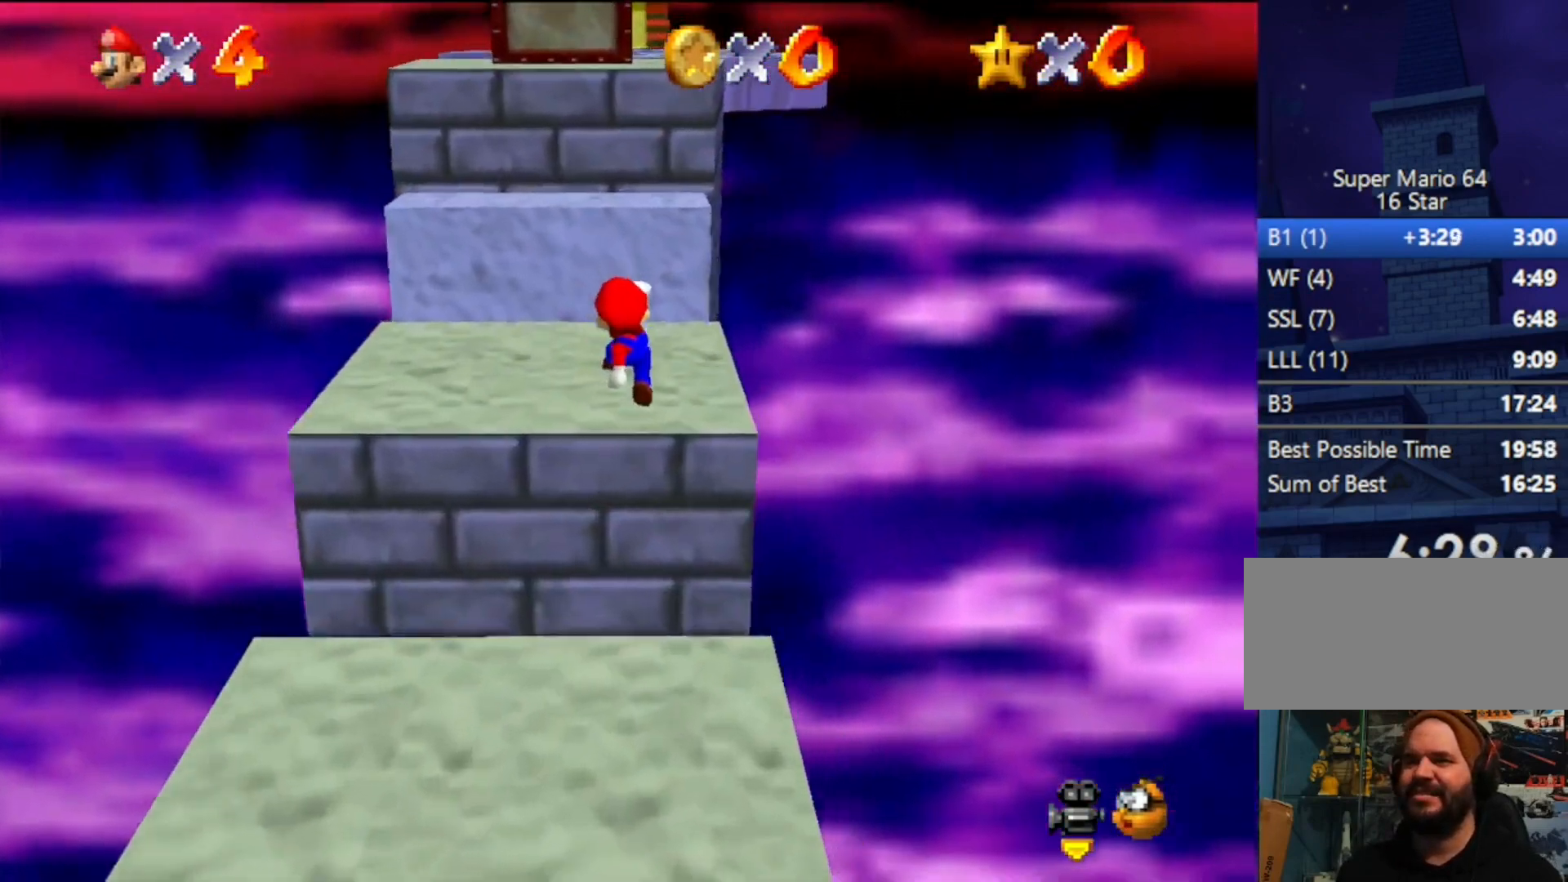
{"buttons": [], "left_stick": "up", "events": [[167, "A", "down"], [200, "B", "down"], [333, "A", "up"], [333, "B", "up"], [433, "left_stick", "up"]]}
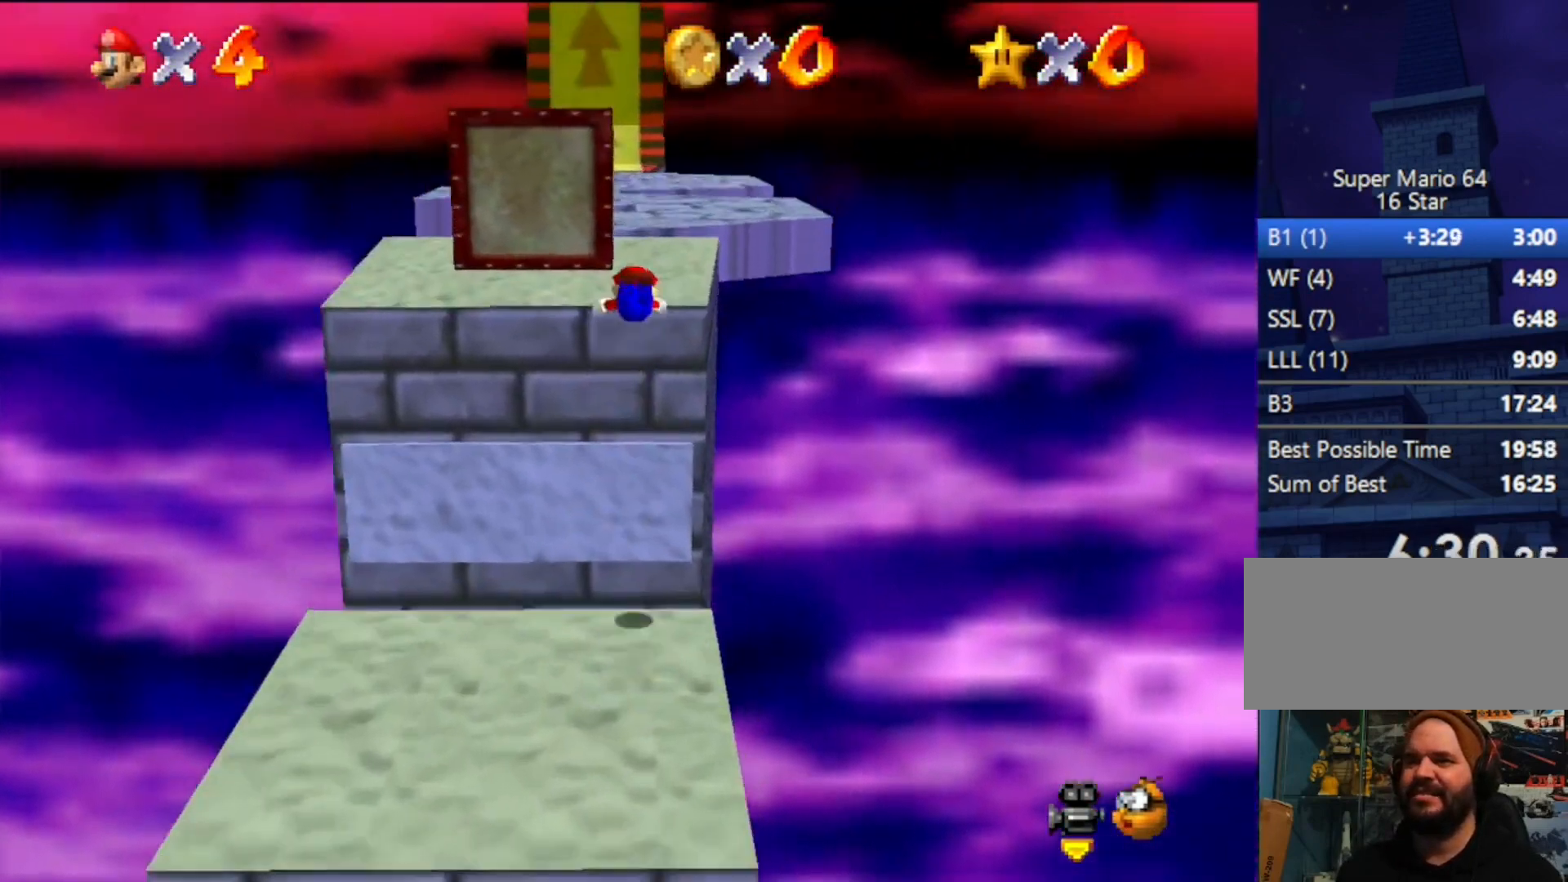
{"buttons": ["A", "B"], "left_stick": "up", "events": [[333, "A", "down"], [367, "B", "down"]]}
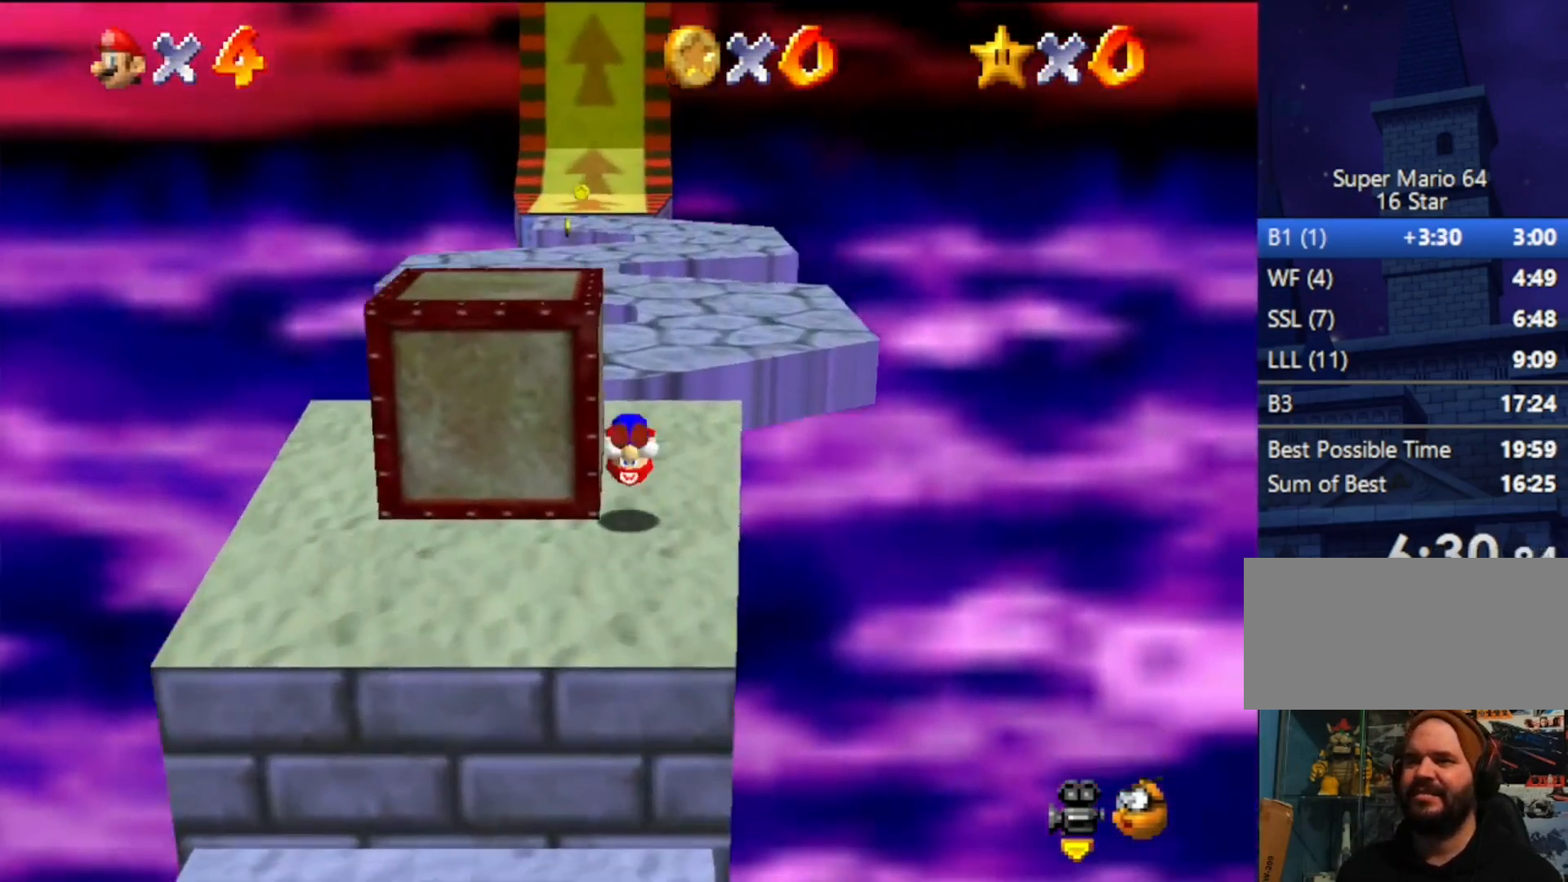
{"buttons": [], "left_stick": "up", "events": [[133, "A", "up"], [133, "B", "up"]]}
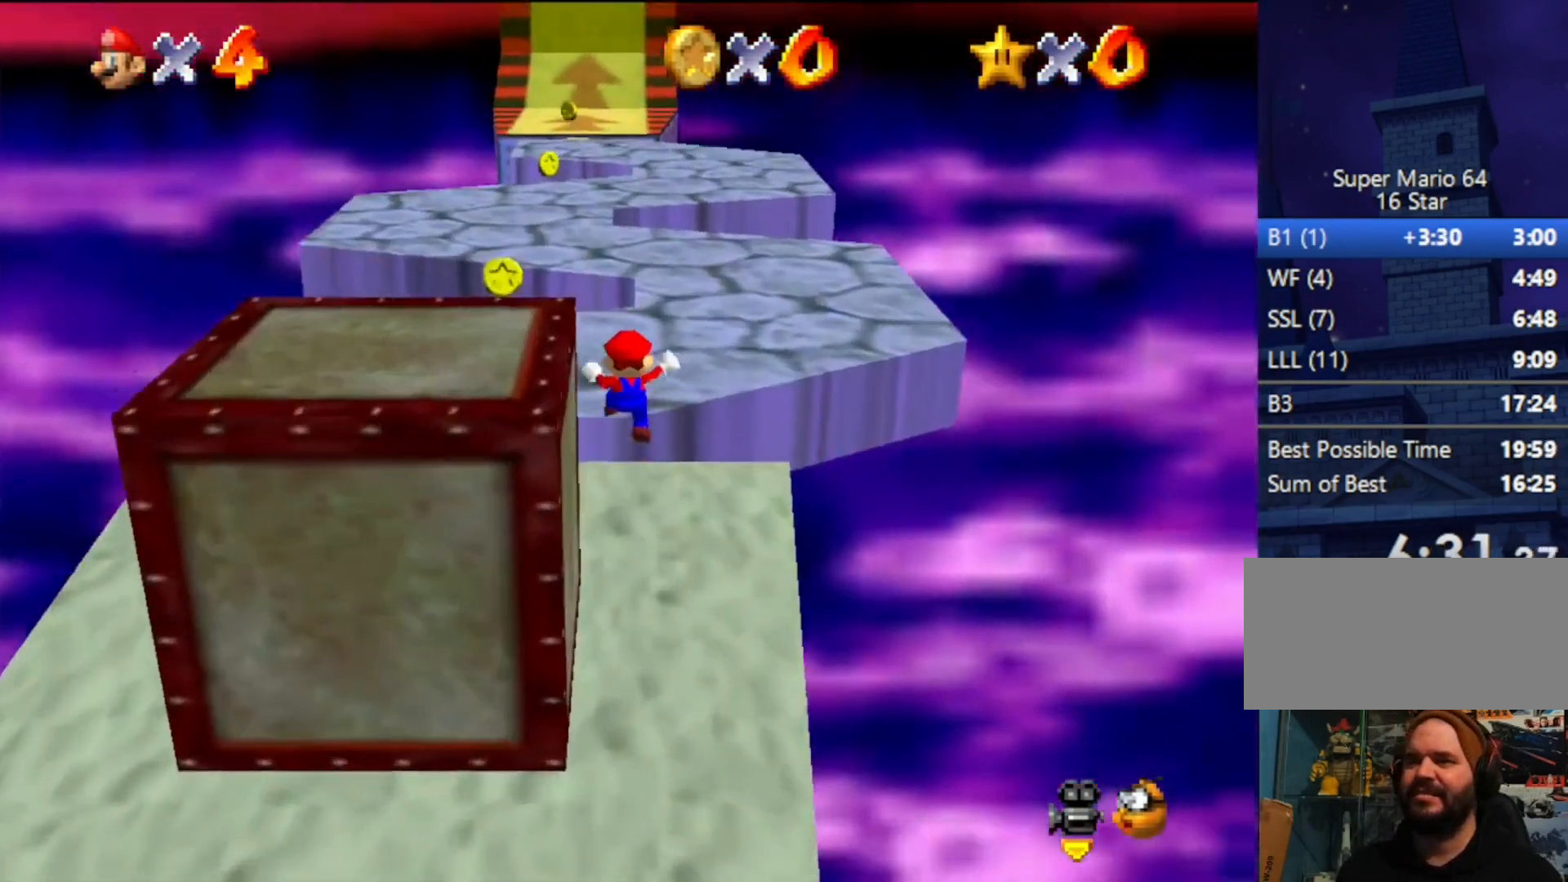
{"buttons": [], "left_stick": "up", "events": [[200, "A", "down"], [200, "B", "down"], [500, "A", "up"], [500, "B", "up"]]}
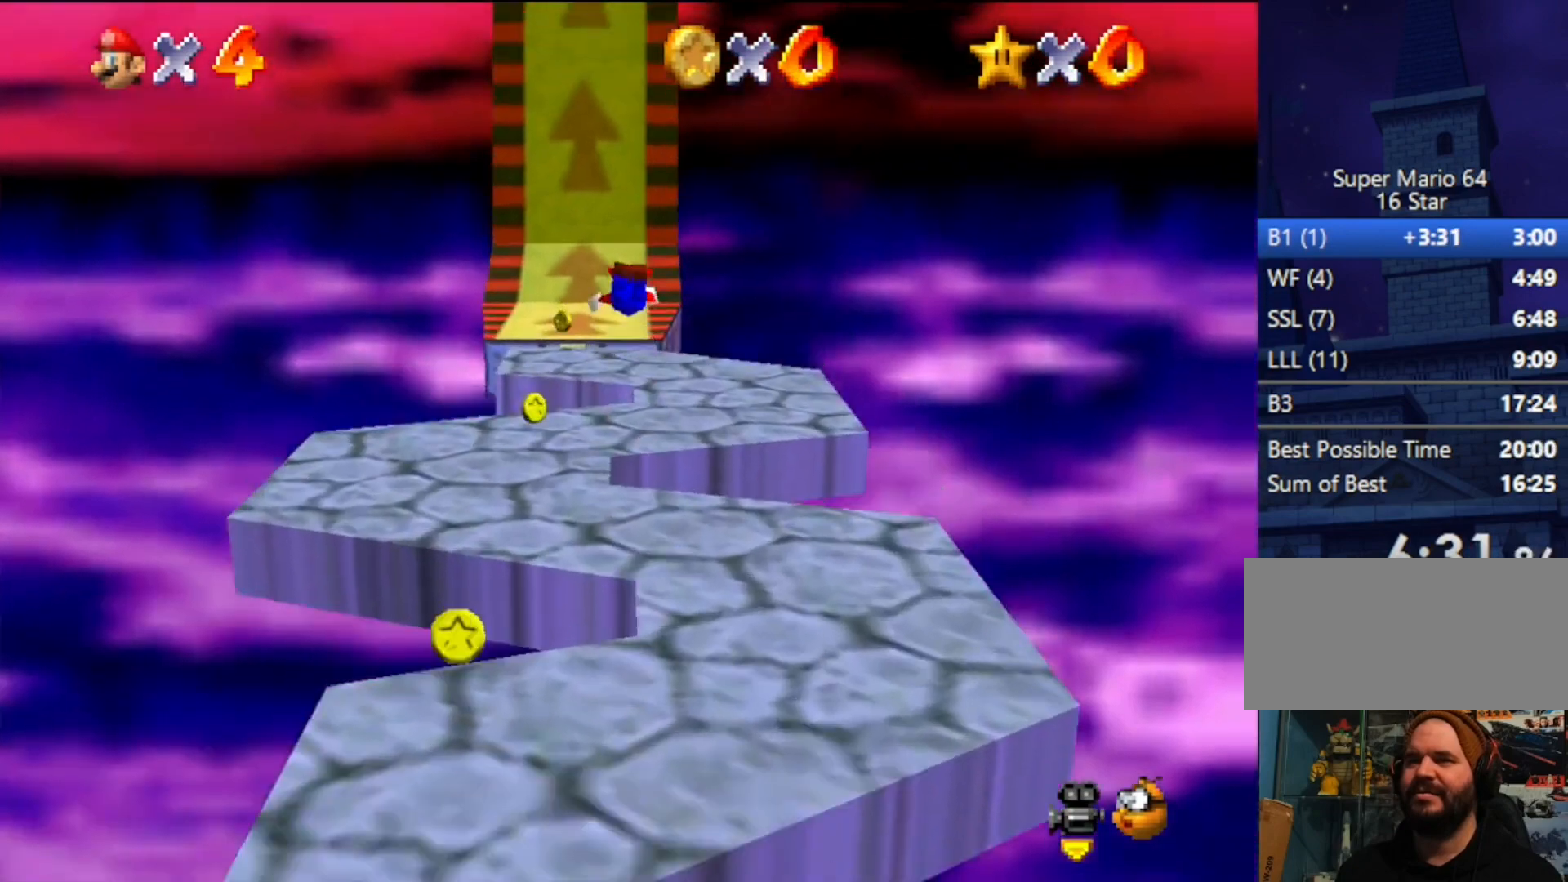
{"buttons": [], "left_stick": "up", "events": []}
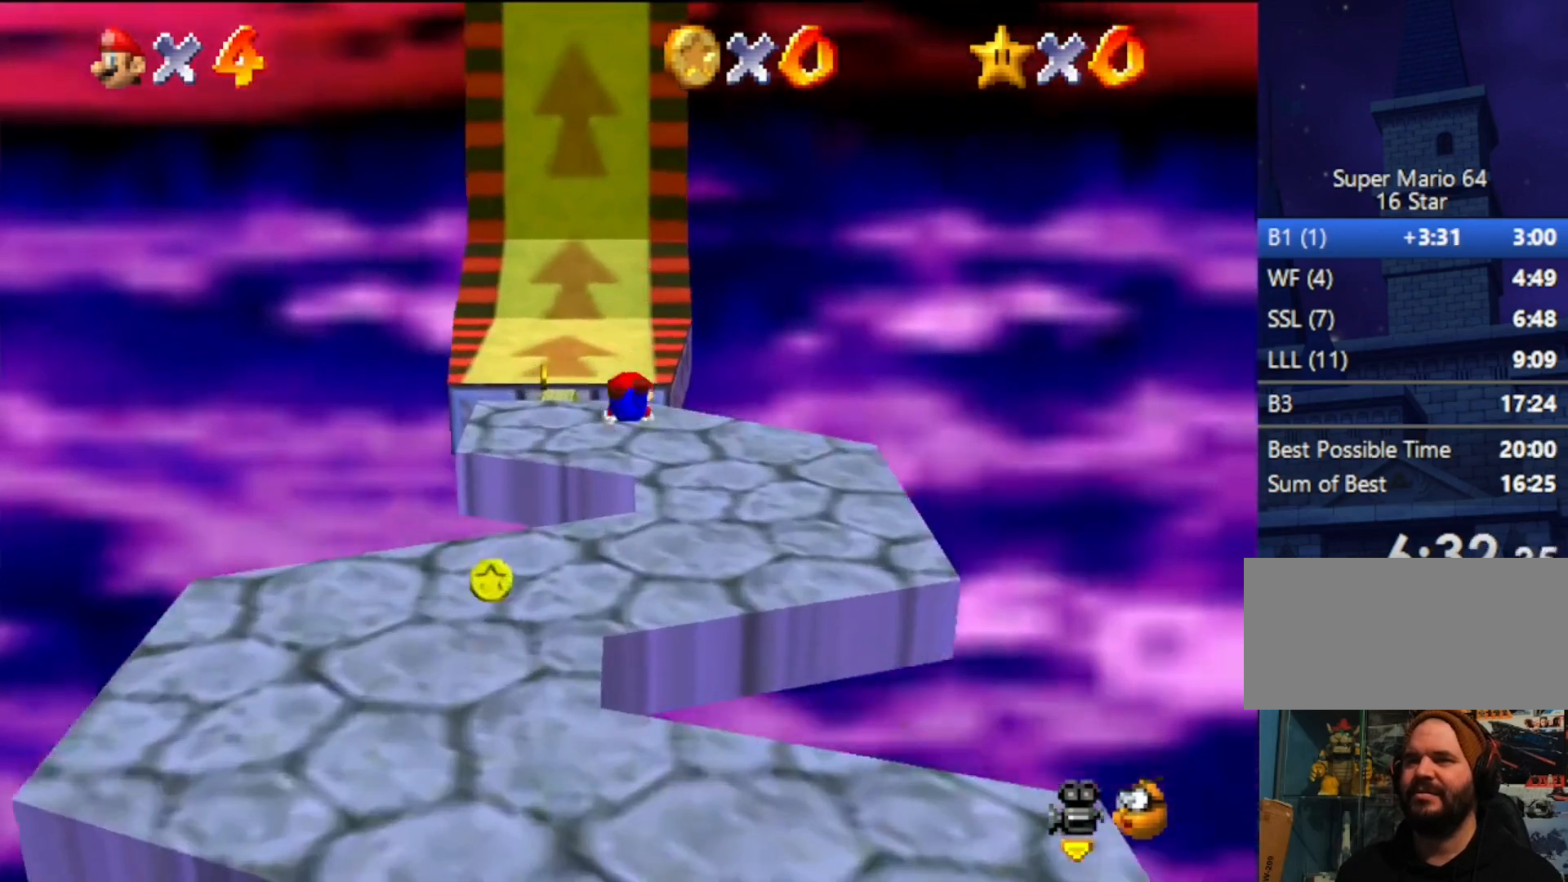
{"buttons": ["A"], "left_stick": "up", "events": [[333, "A", "down"], [333, "B", "down"], [467, "B", "up"]]}
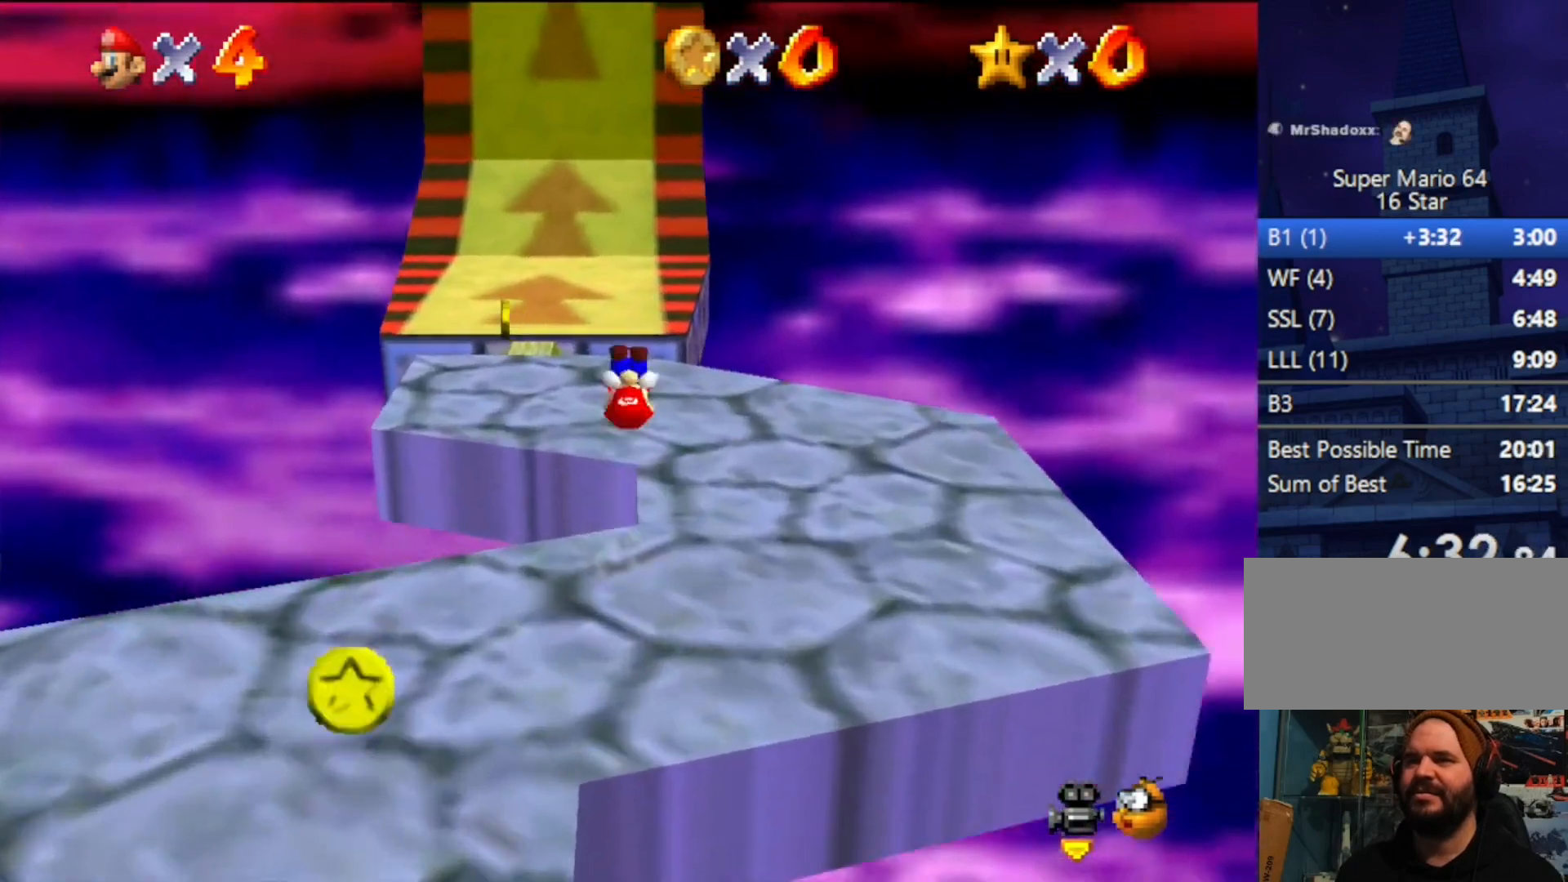
{"buttons": ["A", "B"], "left_stick": "up", "events": [[467, "B", "down"]]}
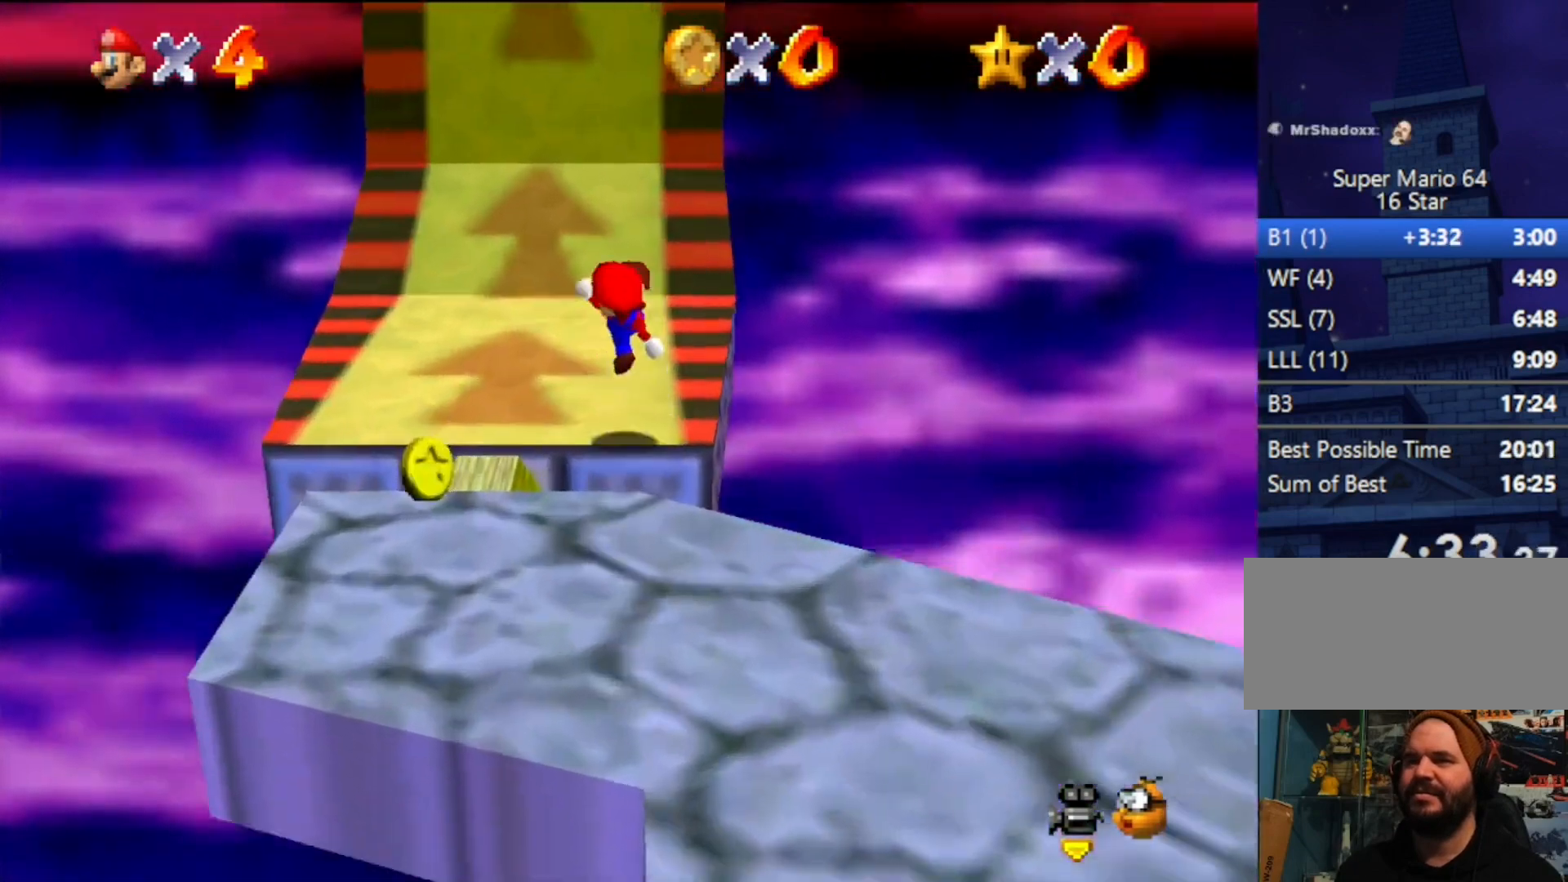
{"buttons": ["A", "B"], "left_stick": "up", "events": [[33, "B", "up"], [100, "A", "up"], [267, "A", "down"], [300, "B", "down"]]}
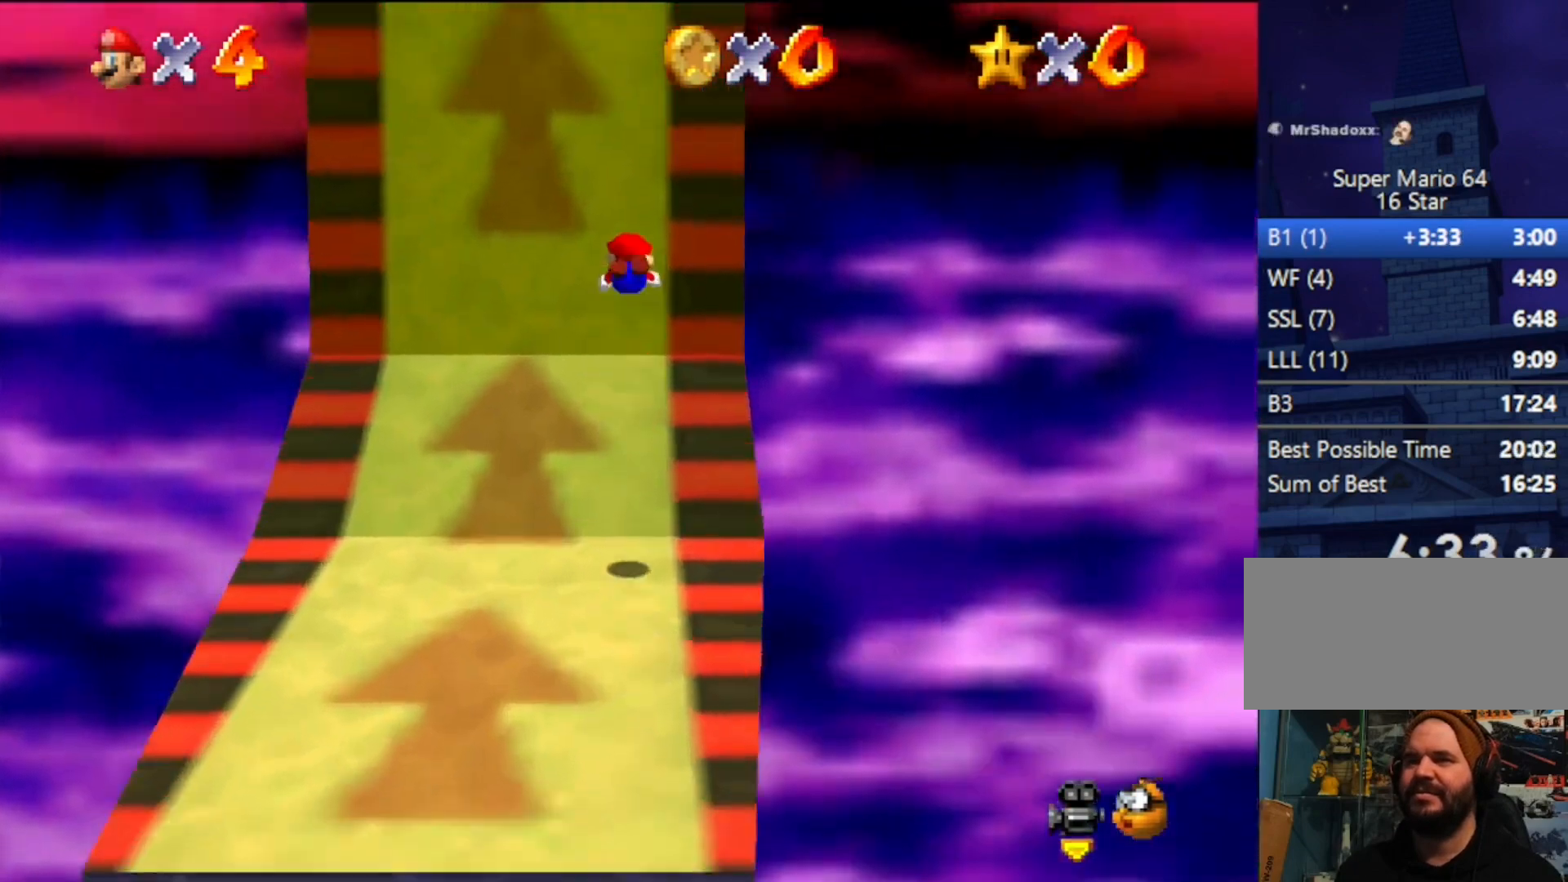
{"buttons": [], "left_stick": "up", "events": [[133, "B", "up"], [167, "A", "up"]]}
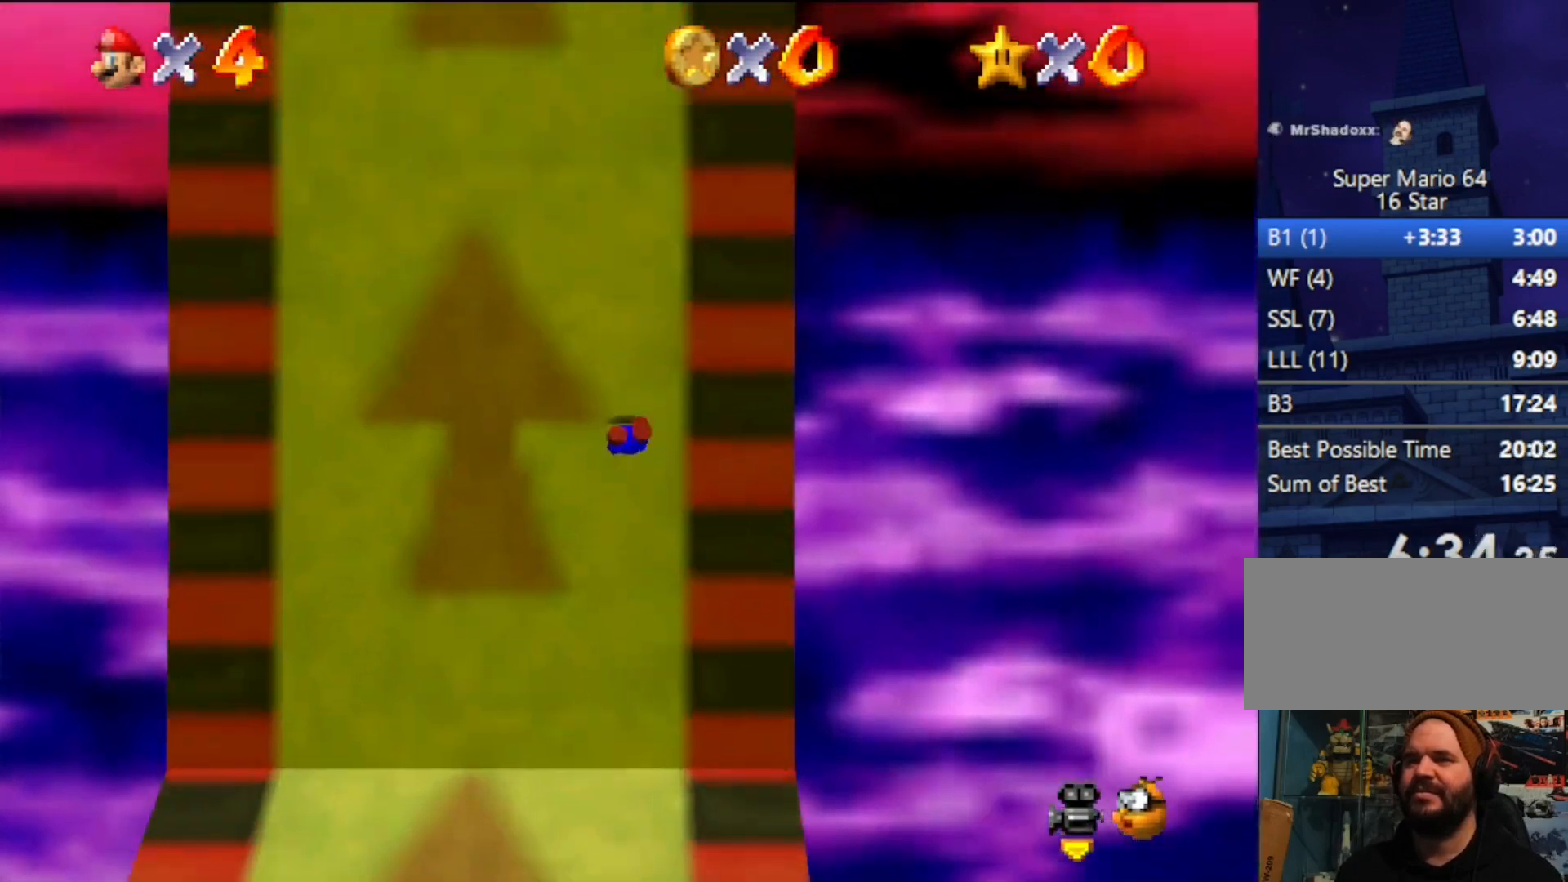
{"buttons": [], "left_stick": "up", "events": [[100, "A", "down"], [133, "A", "up"]]}
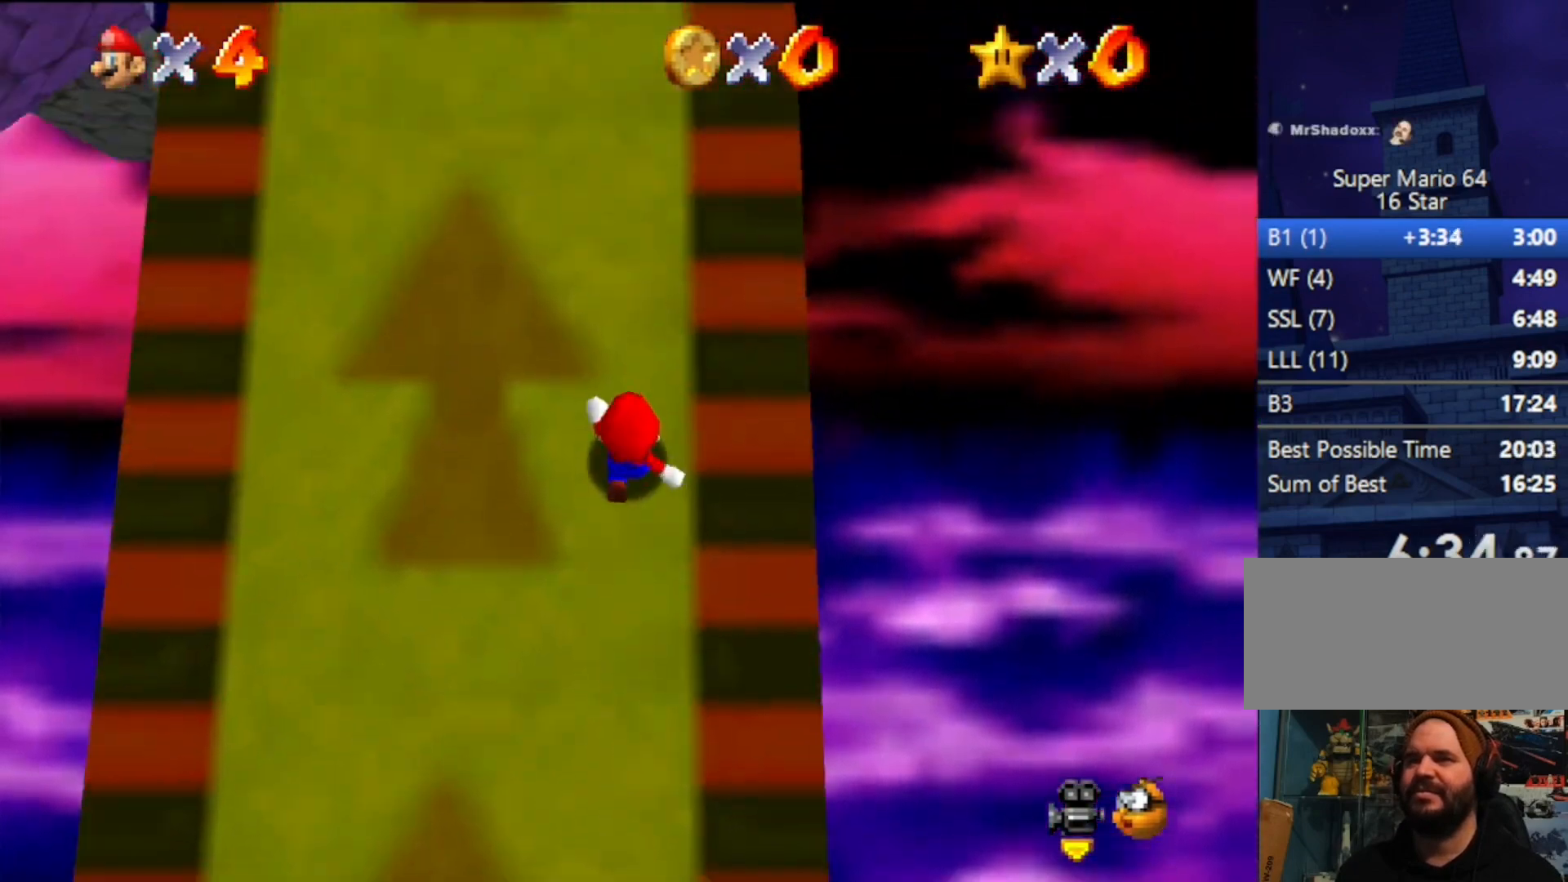
{"buttons": [], "left_stick": "up", "events": []}
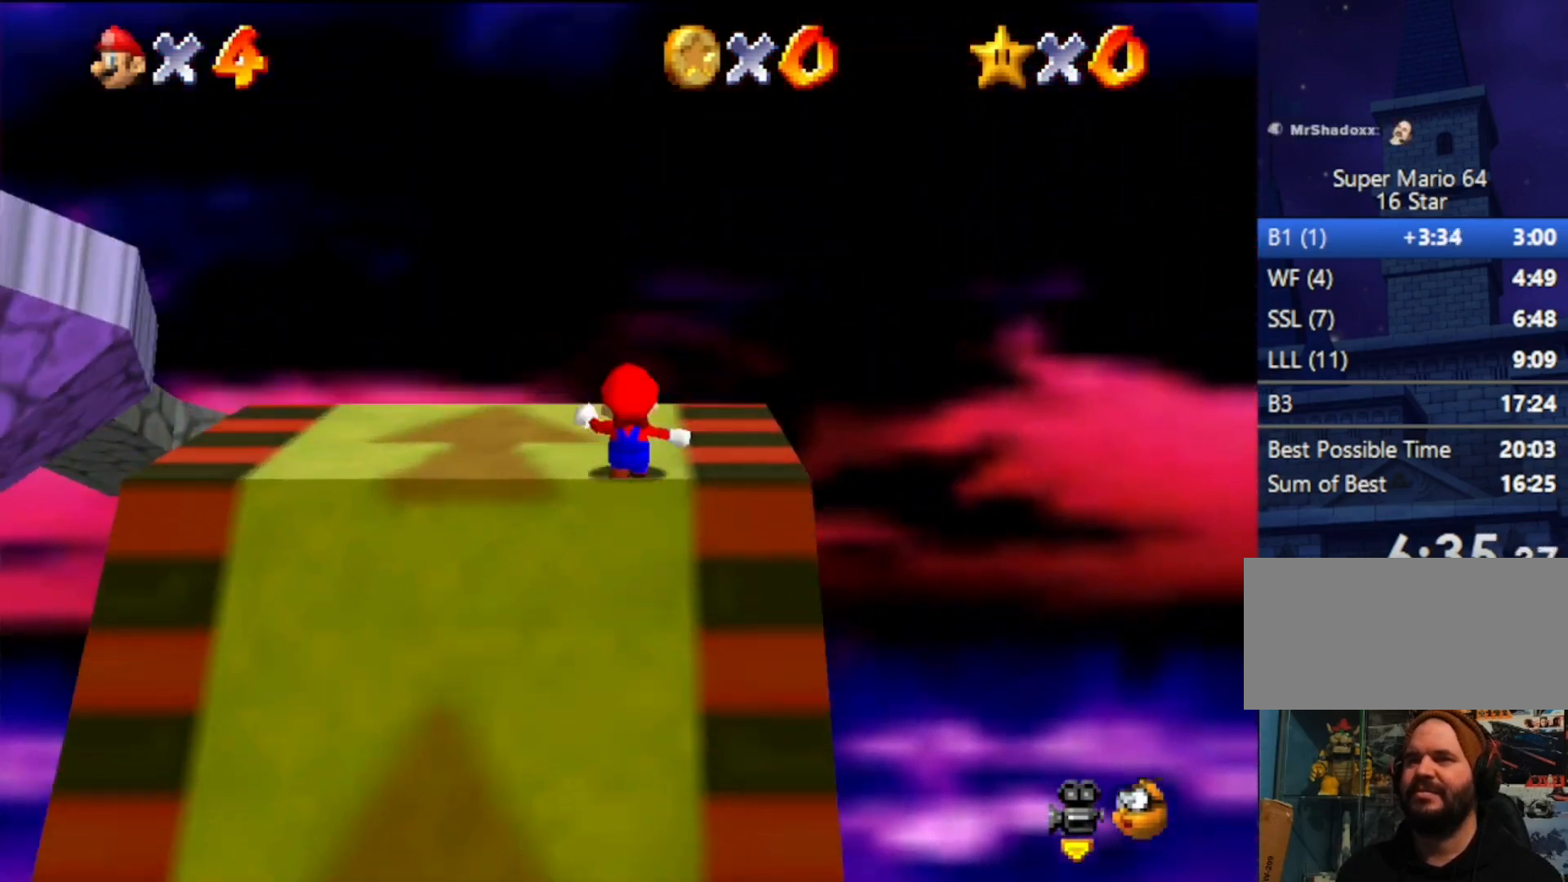
{"buttons": [], "left_stick": "up", "events": []}
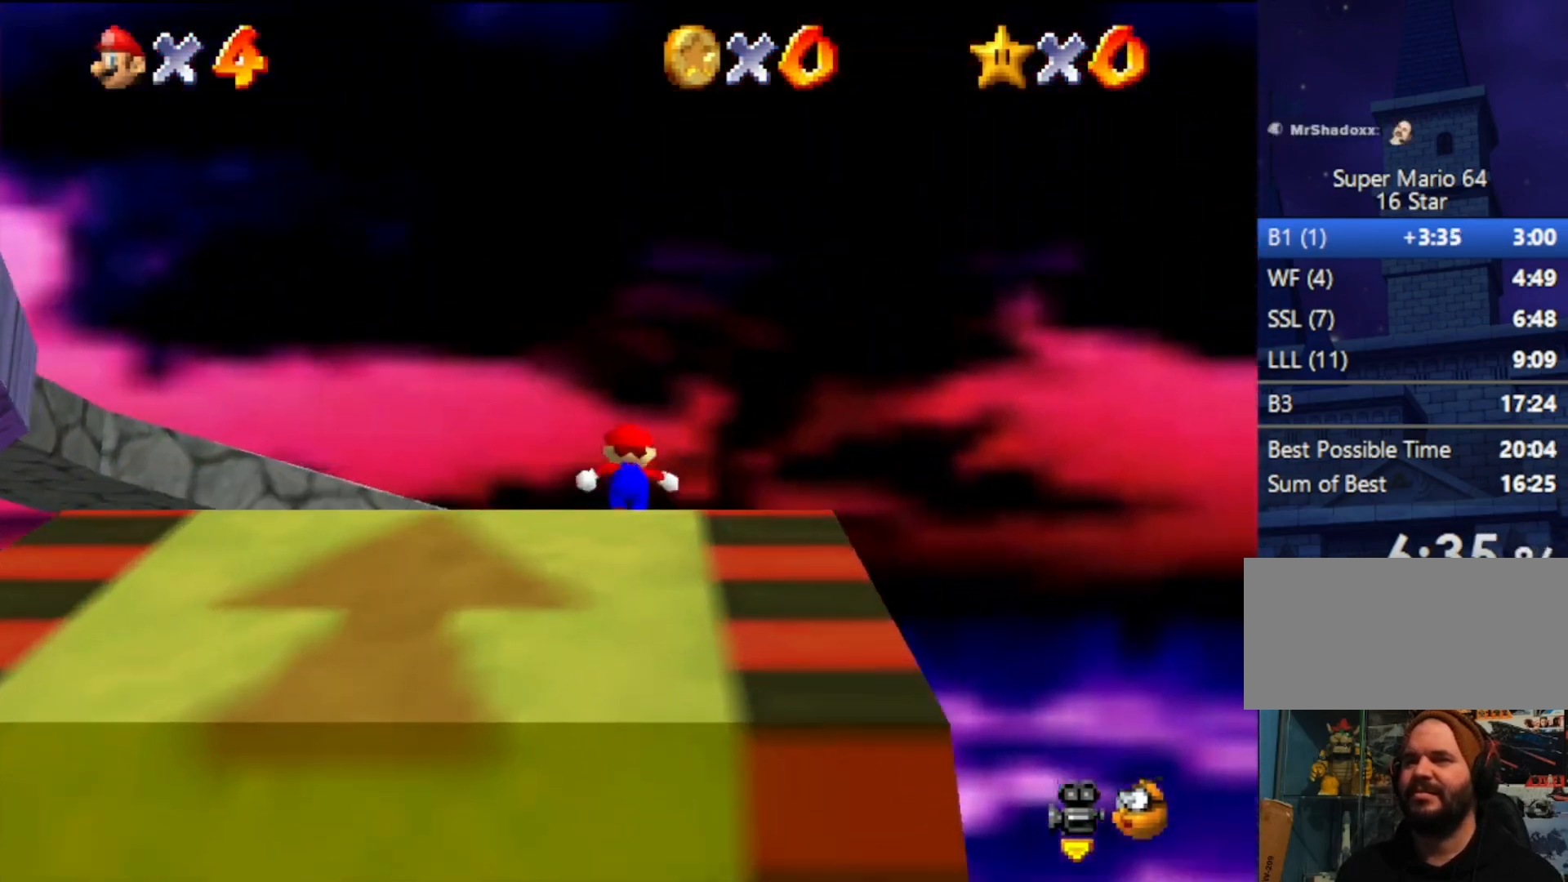
{"buttons": [], "left_stick": "center", "events": [[133, "C_RIGHT", "down"], [133, "left_stick", "center"], [200, "C_RIGHT", "up"], [267, "C_RIGHT", "down"], [333, "C_RIGHT", "up"]]}
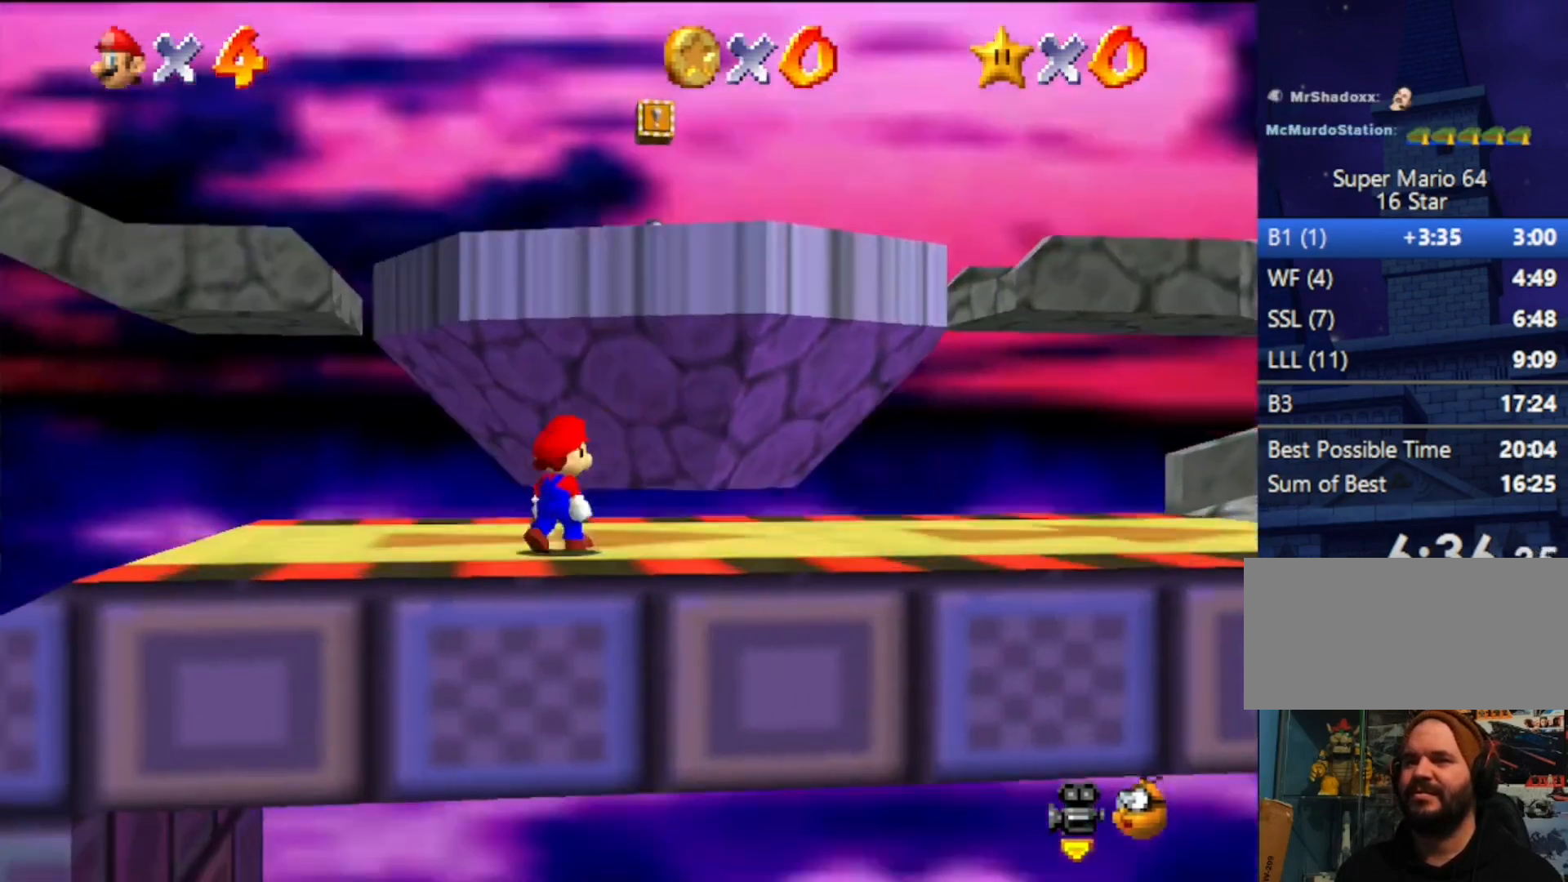
{"buttons": [], "left_stick": "up", "events": [[433, "left_stick", "up"]]}
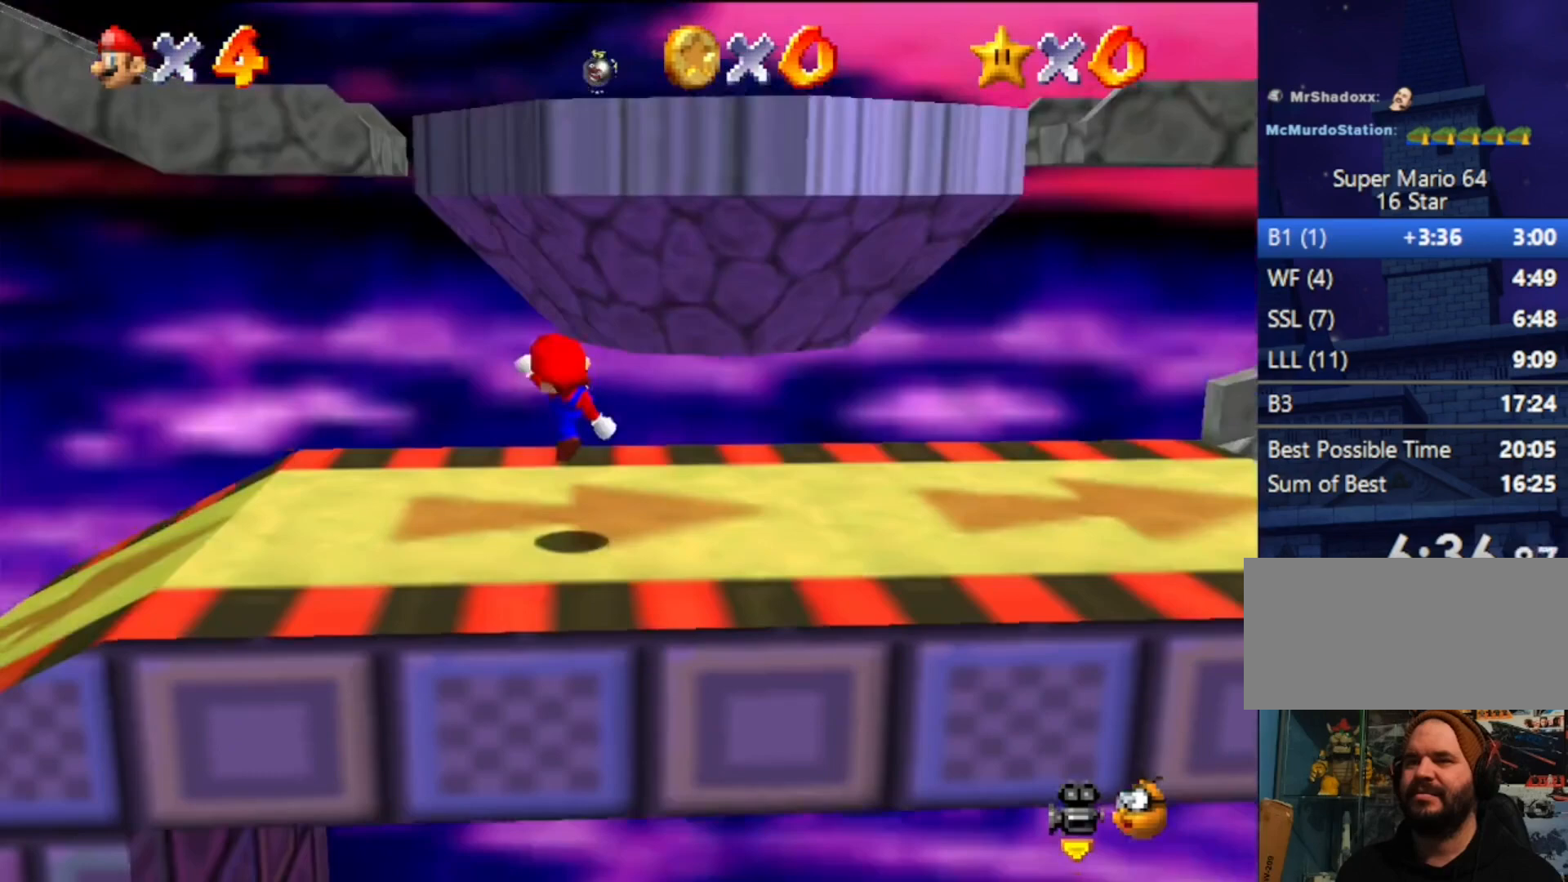
{"buttons": [], "left_stick": "up-right", "events": [[200, "A", "down"], [300, "A", "up"], [333, "left_stick", "up-right"]]}
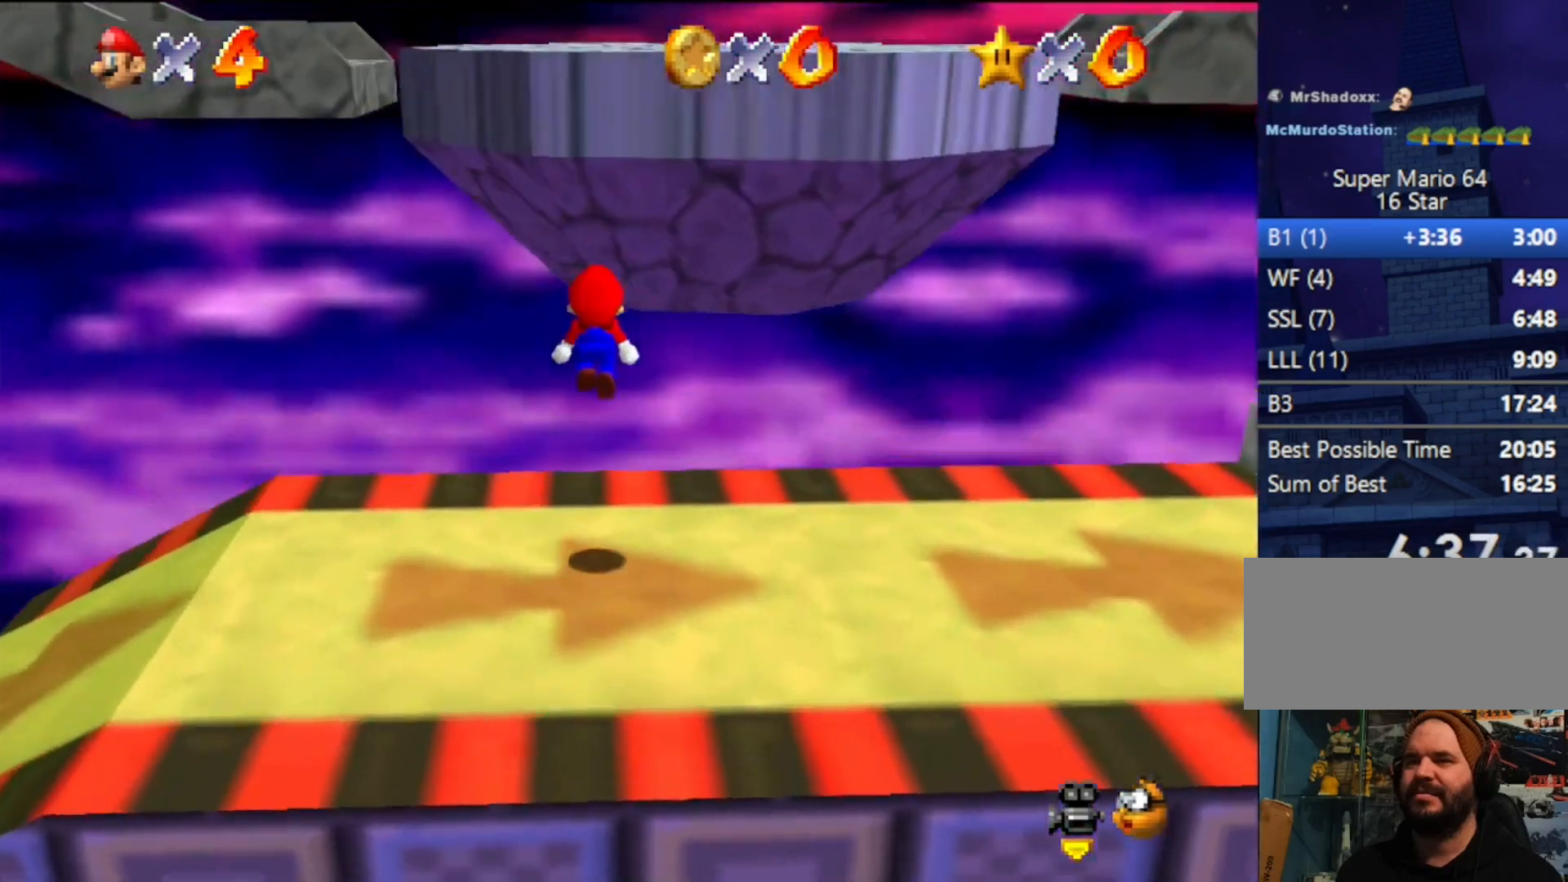
{"buttons": ["A"], "left_stick": "up", "events": [[233, "left_stick", "up"], [367, "A", "down"]]}
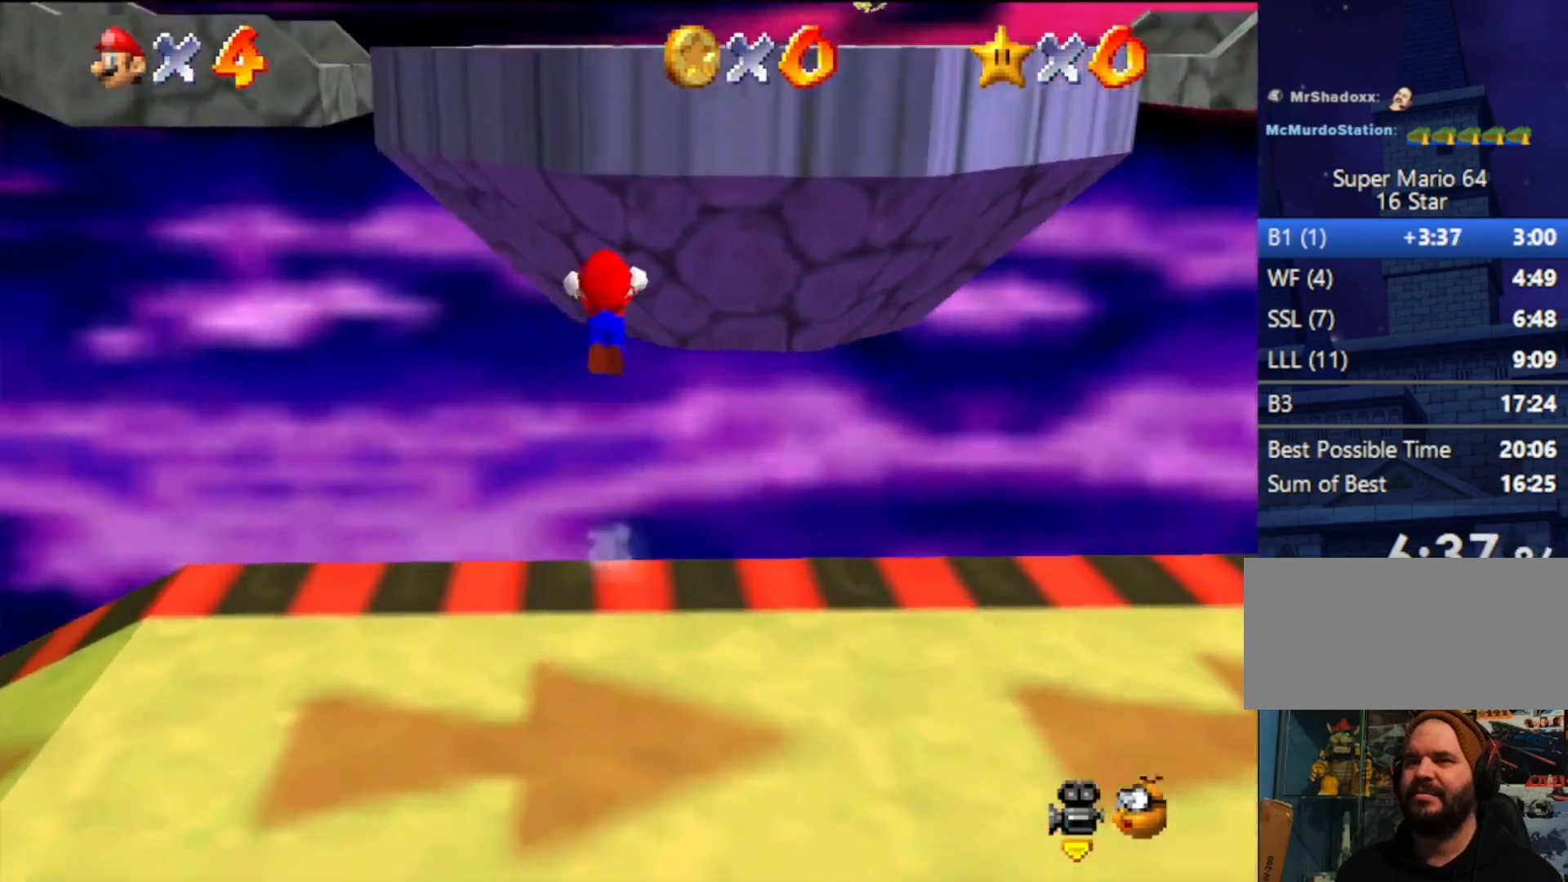
{"buttons": [], "left_stick": "up", "events": [[67, "B", "down"], [333, "B", "up"], [367, "A", "up"]]}